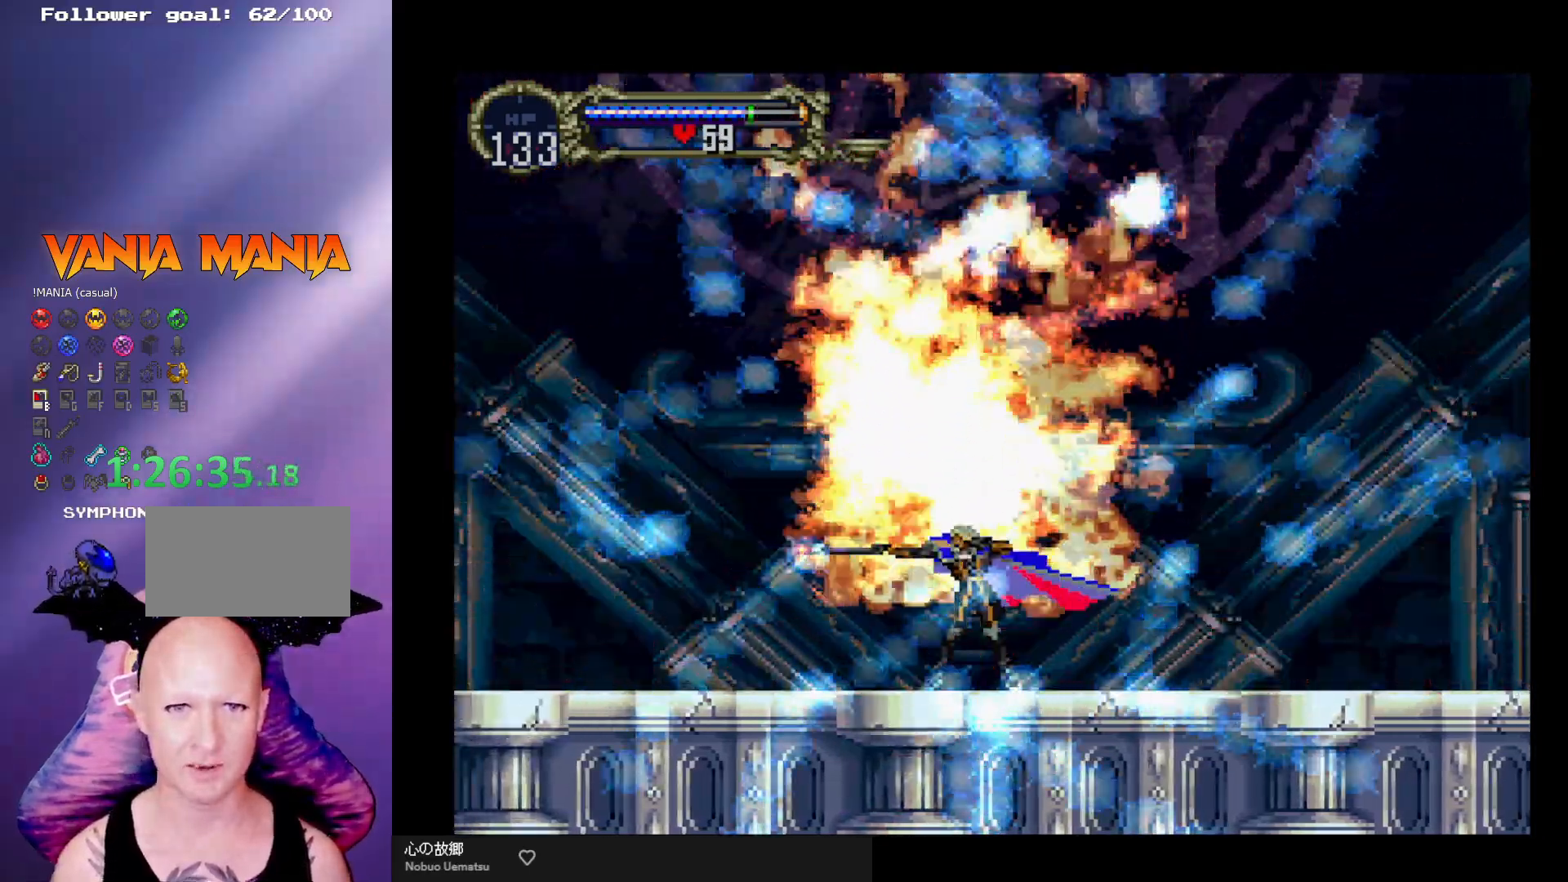
Gameplay with a controller (arcade stick); each line is a JSON object with the inputs held at the frame after it. "events" lists button and stick changes between this image and that frame as [ms after this image, input, new state], when the widget could be followed in between. Not read: L3 R3.
{"buttons": [], "left_stick": "center", "events": [[33, "X", "up"], [300, "left_stick", "right"], [400, "left_stick", "left"], [500, "left_stick", "center"]]}
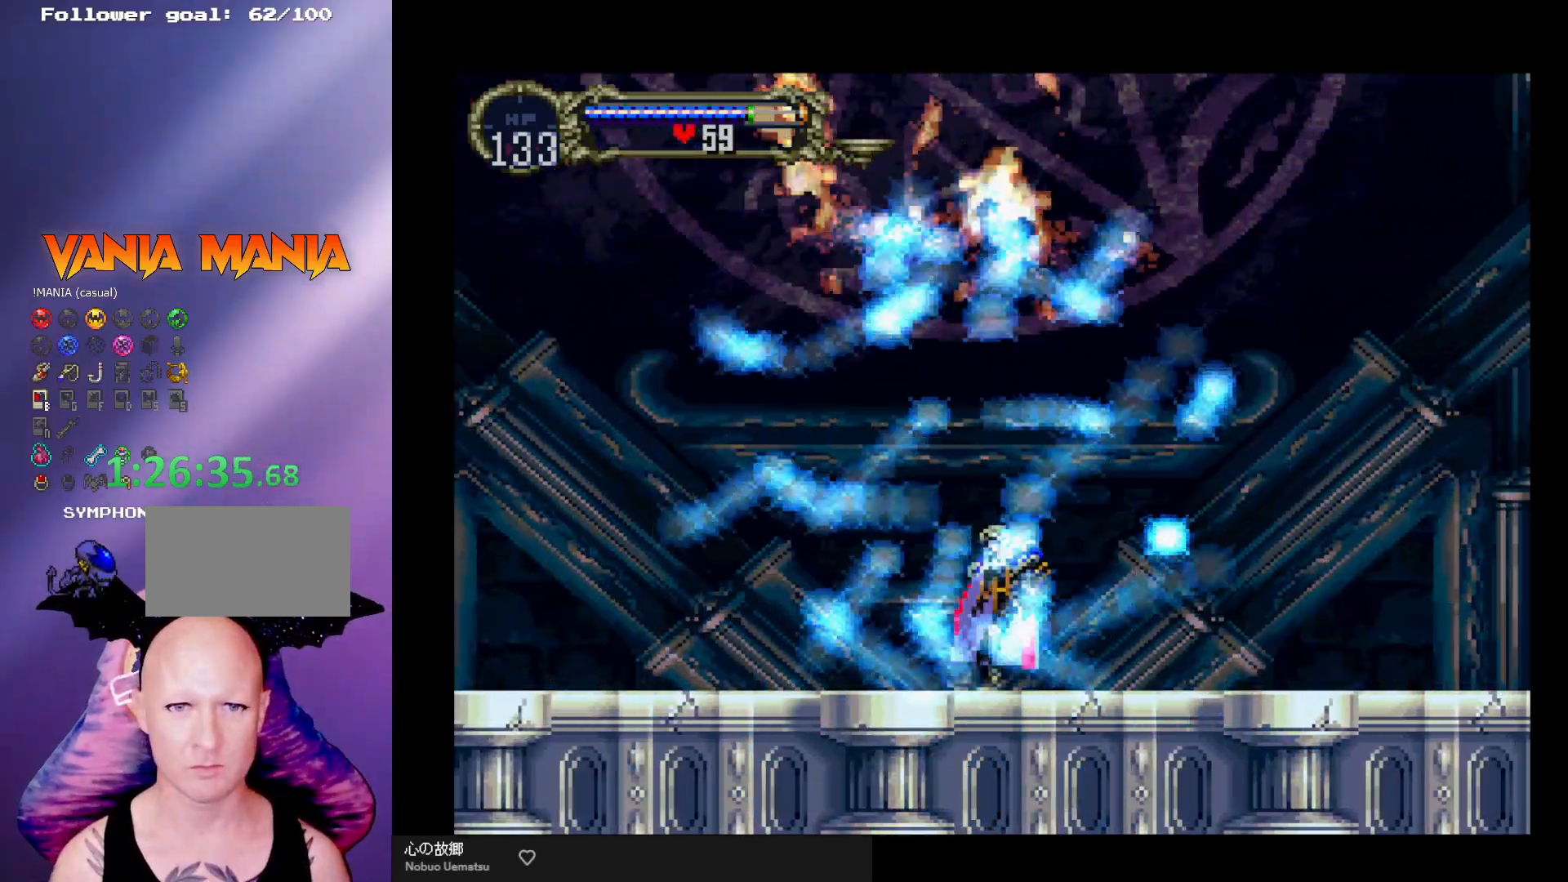
{"buttons": [], "left_stick": "center", "events": [[33, "X", "down"], [100, "X", "up"]]}
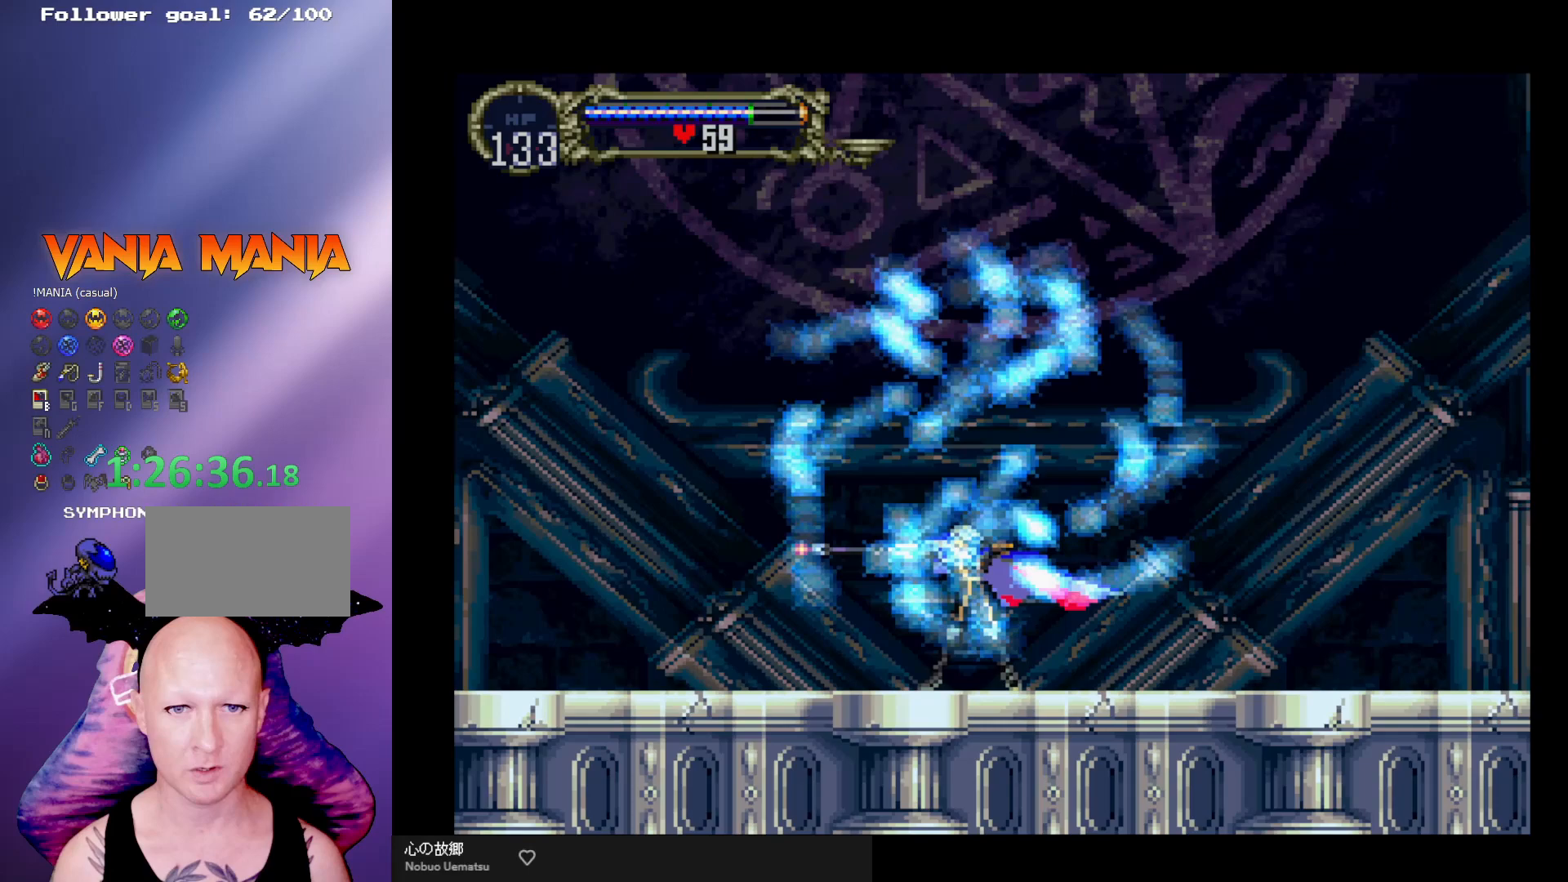
{"buttons": [], "left_stick": "center", "events": [[267, "left_stick", "right"], [367, "left_stick", "down-left"], [467, "left_stick", "center"]]}
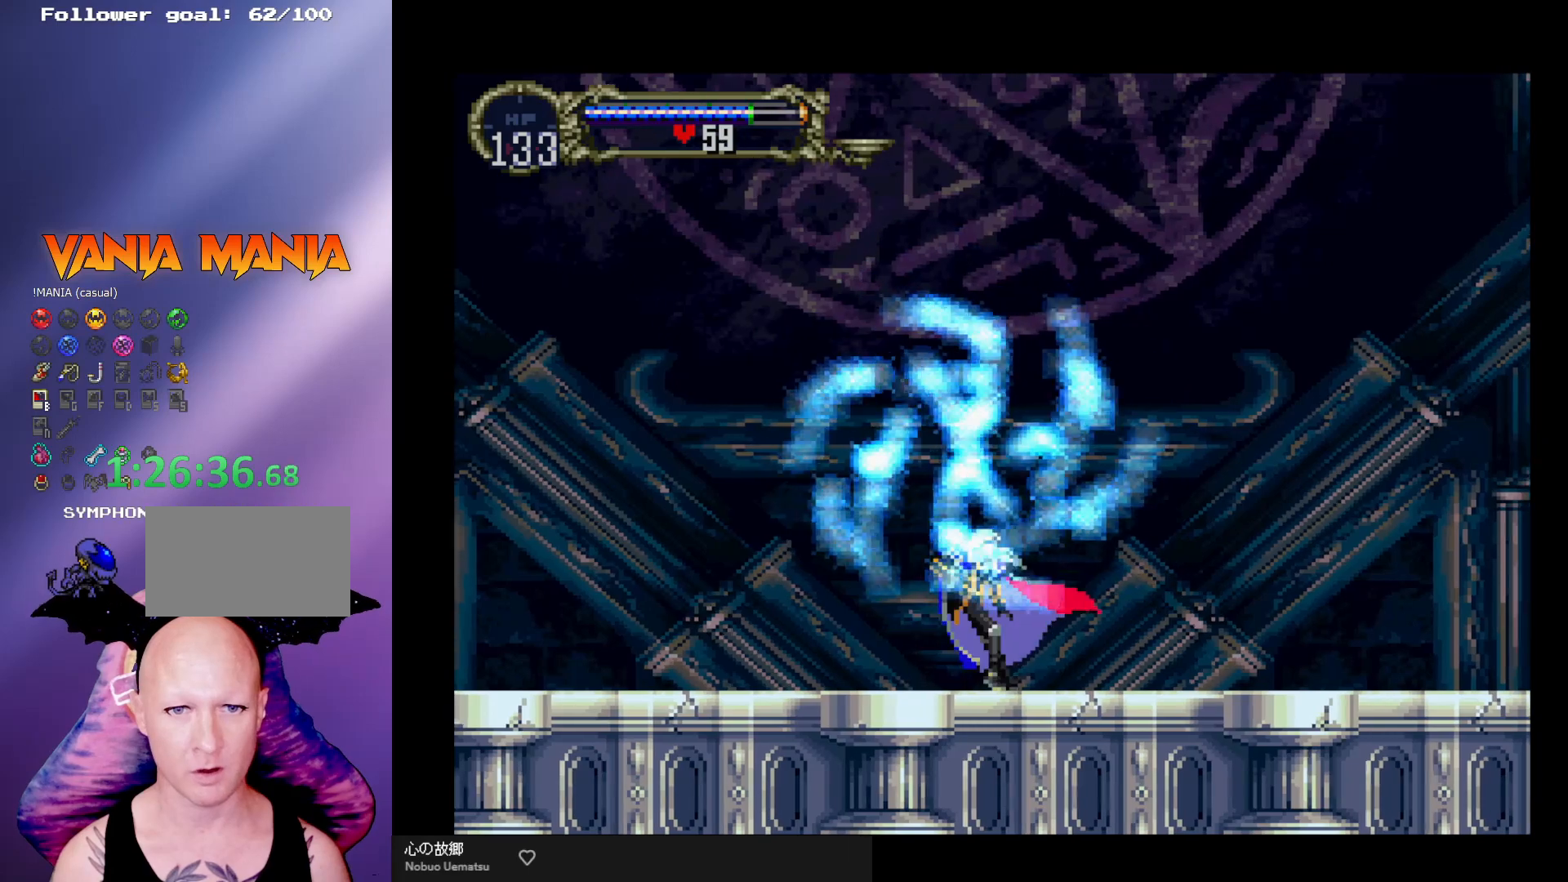
{"buttons": [], "left_stick": "center", "events": []}
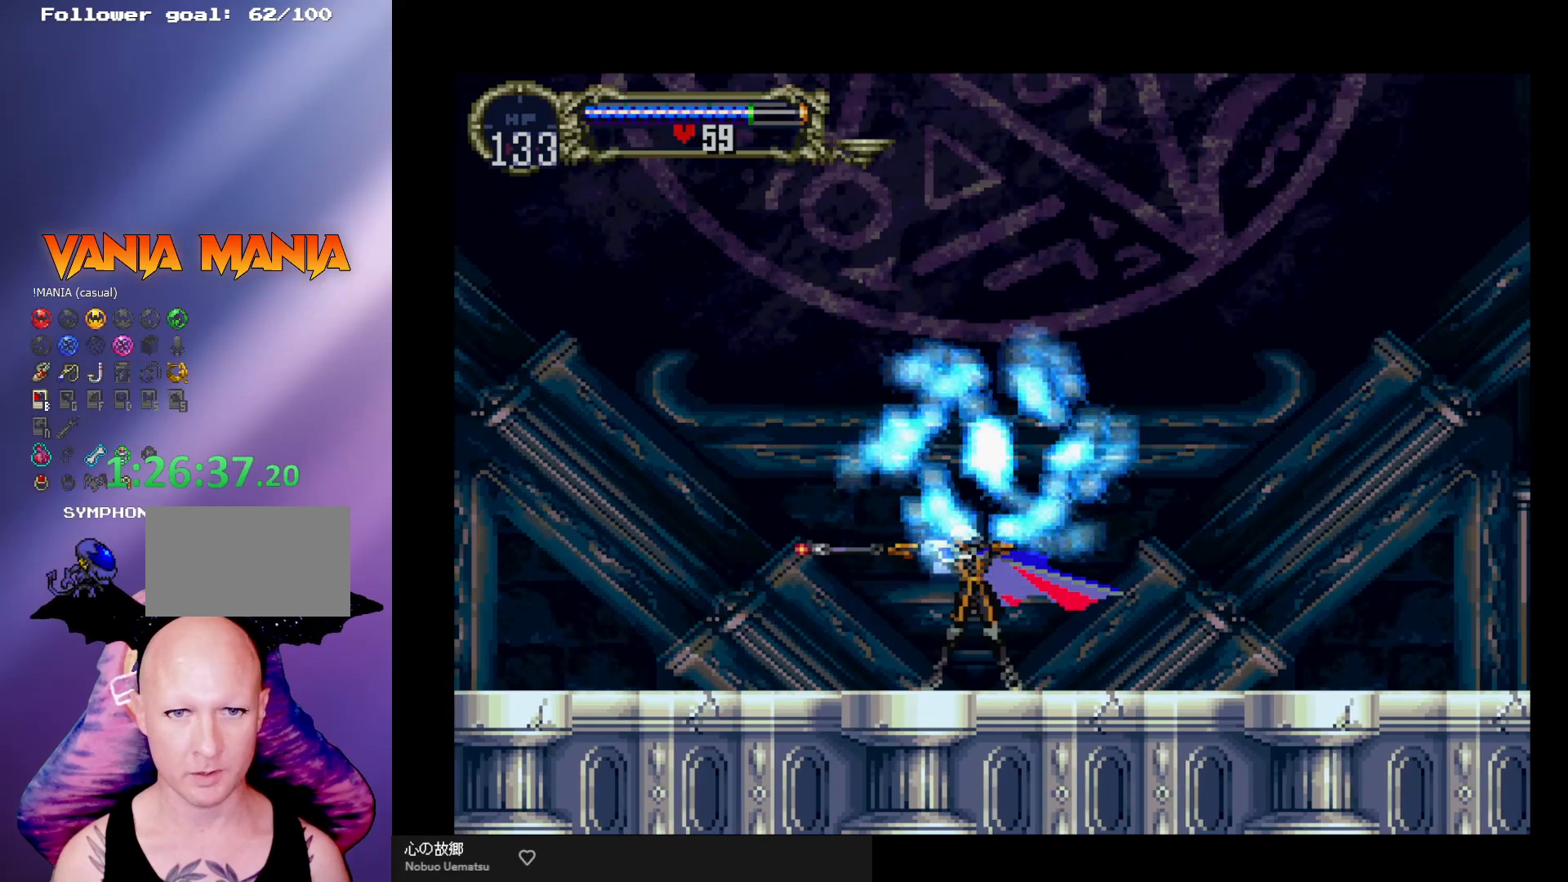
{"buttons": [], "left_stick": "center", "events": []}
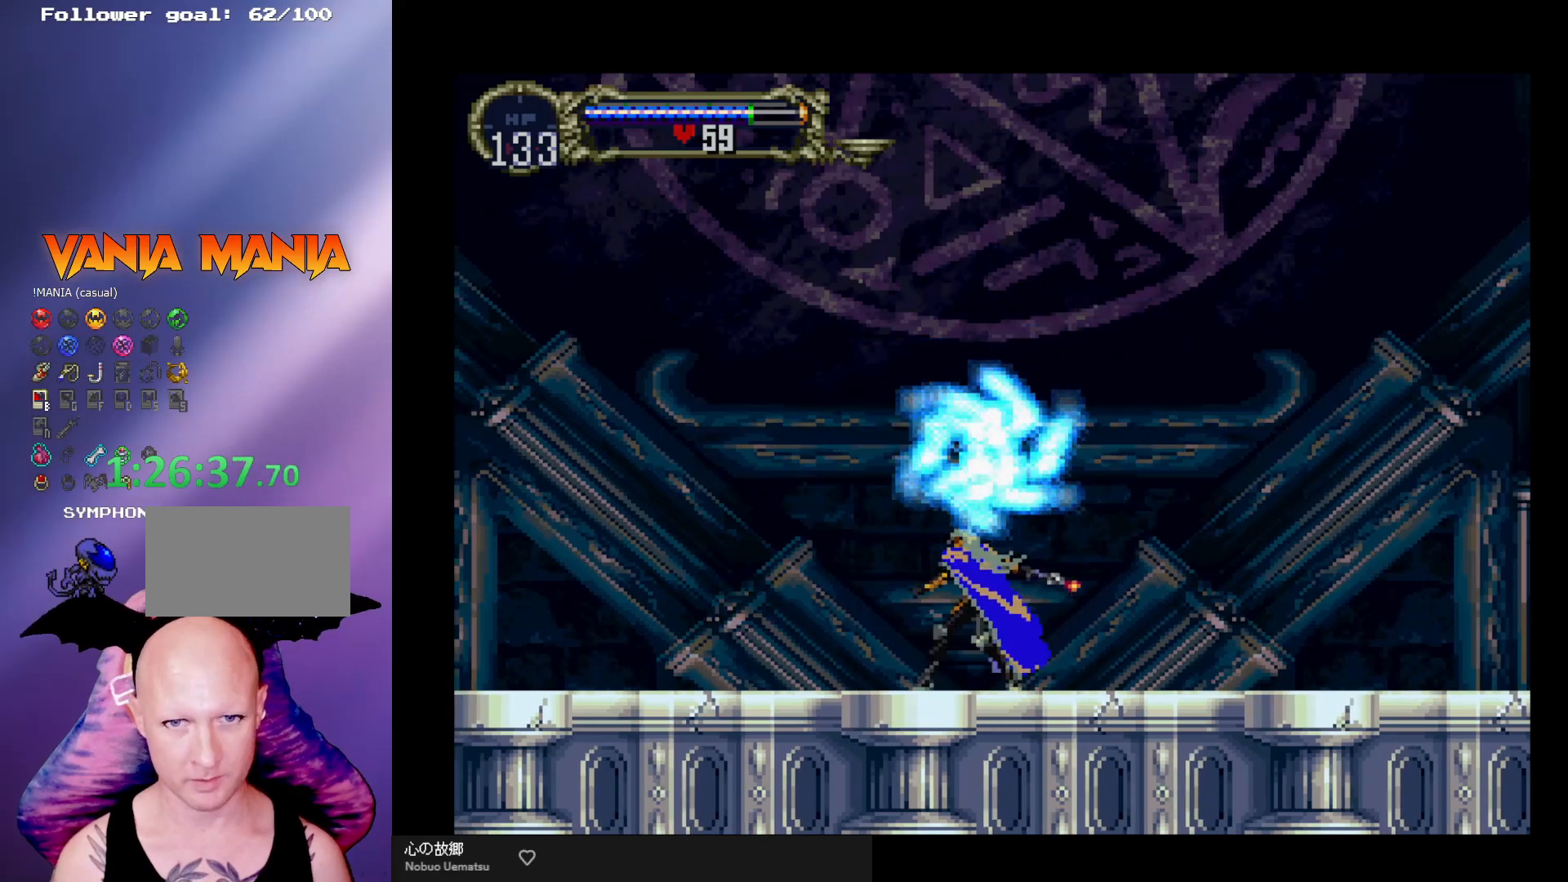
{"buttons": [], "left_stick": "right", "events": [[433, "left_stick", "right"]]}
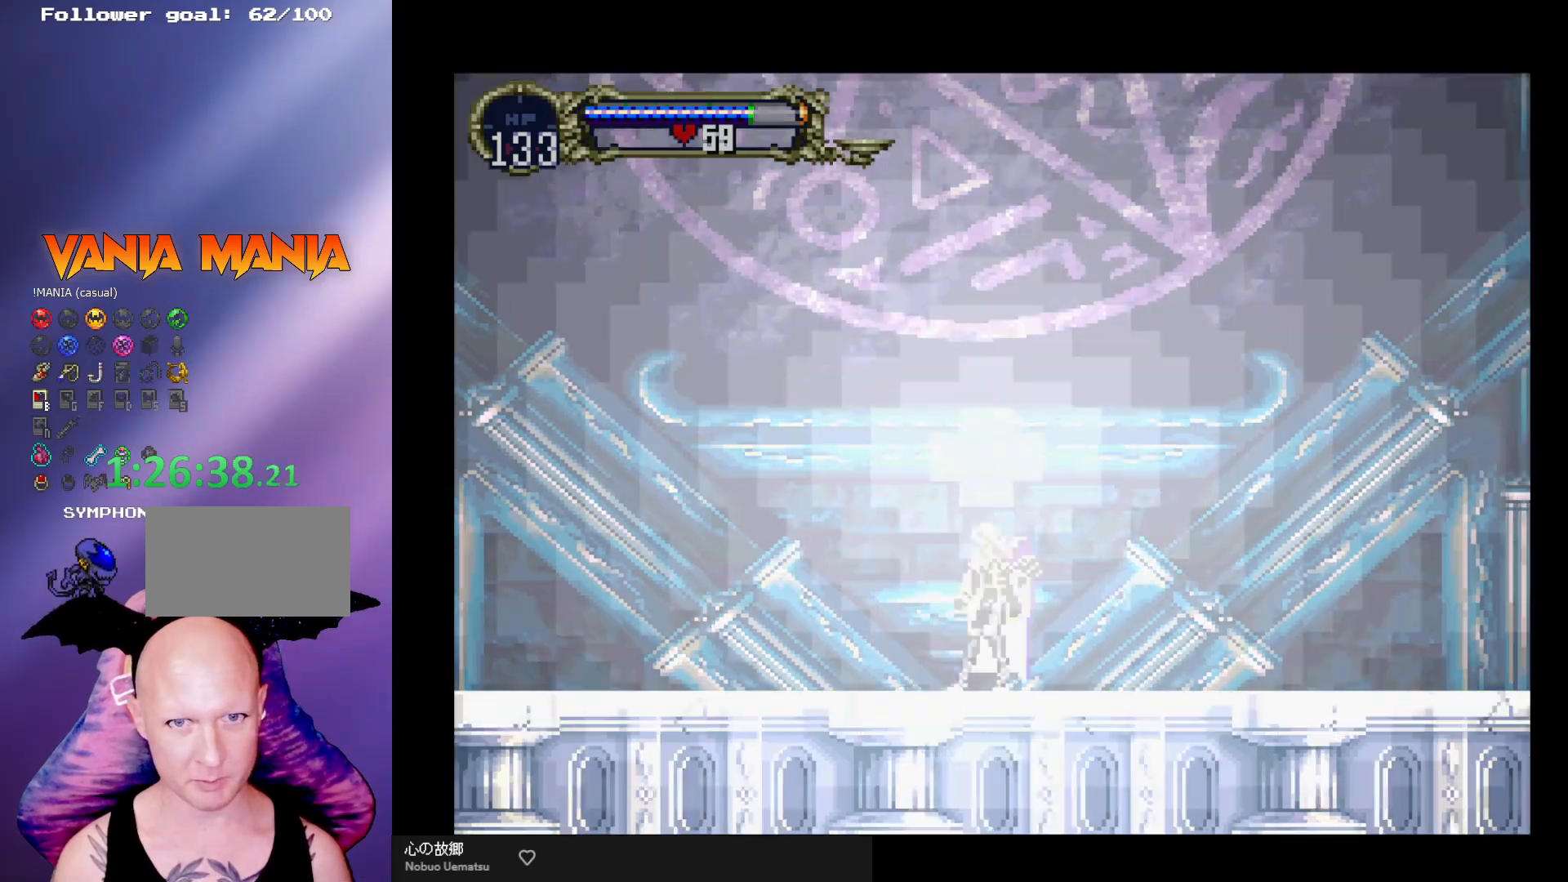
{"buttons": [], "left_stick": "center", "events": [[33, "left_stick", "left"], [133, "X", "down"], [133, "left_stick", "center"], [233, "X", "up"]]}
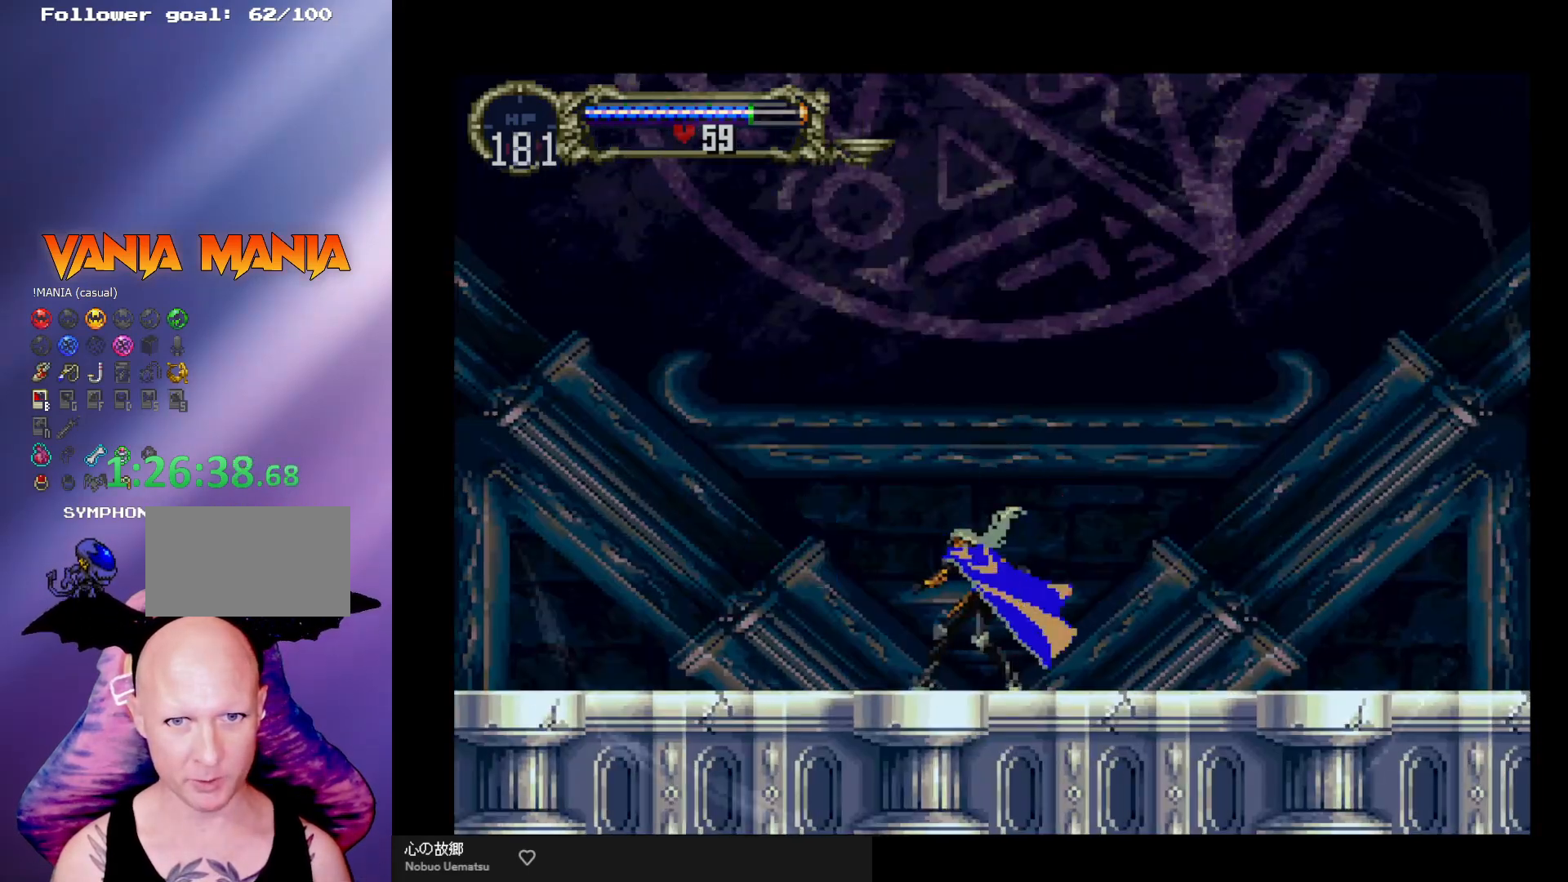
{"buttons": [], "left_stick": "center", "events": []}
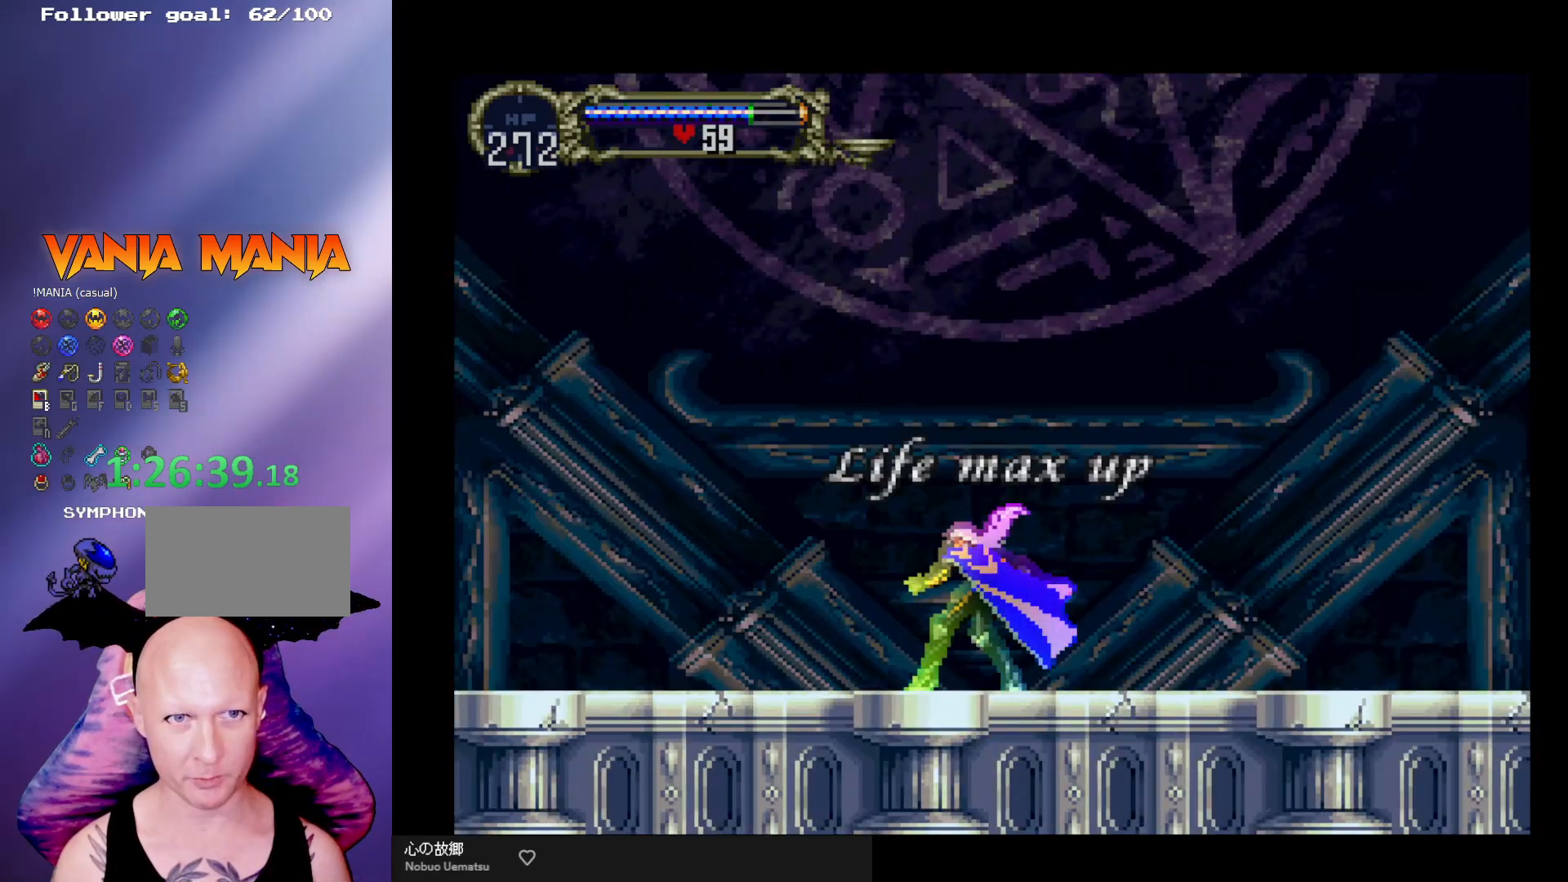
{"buttons": [], "left_stick": "center", "events": []}
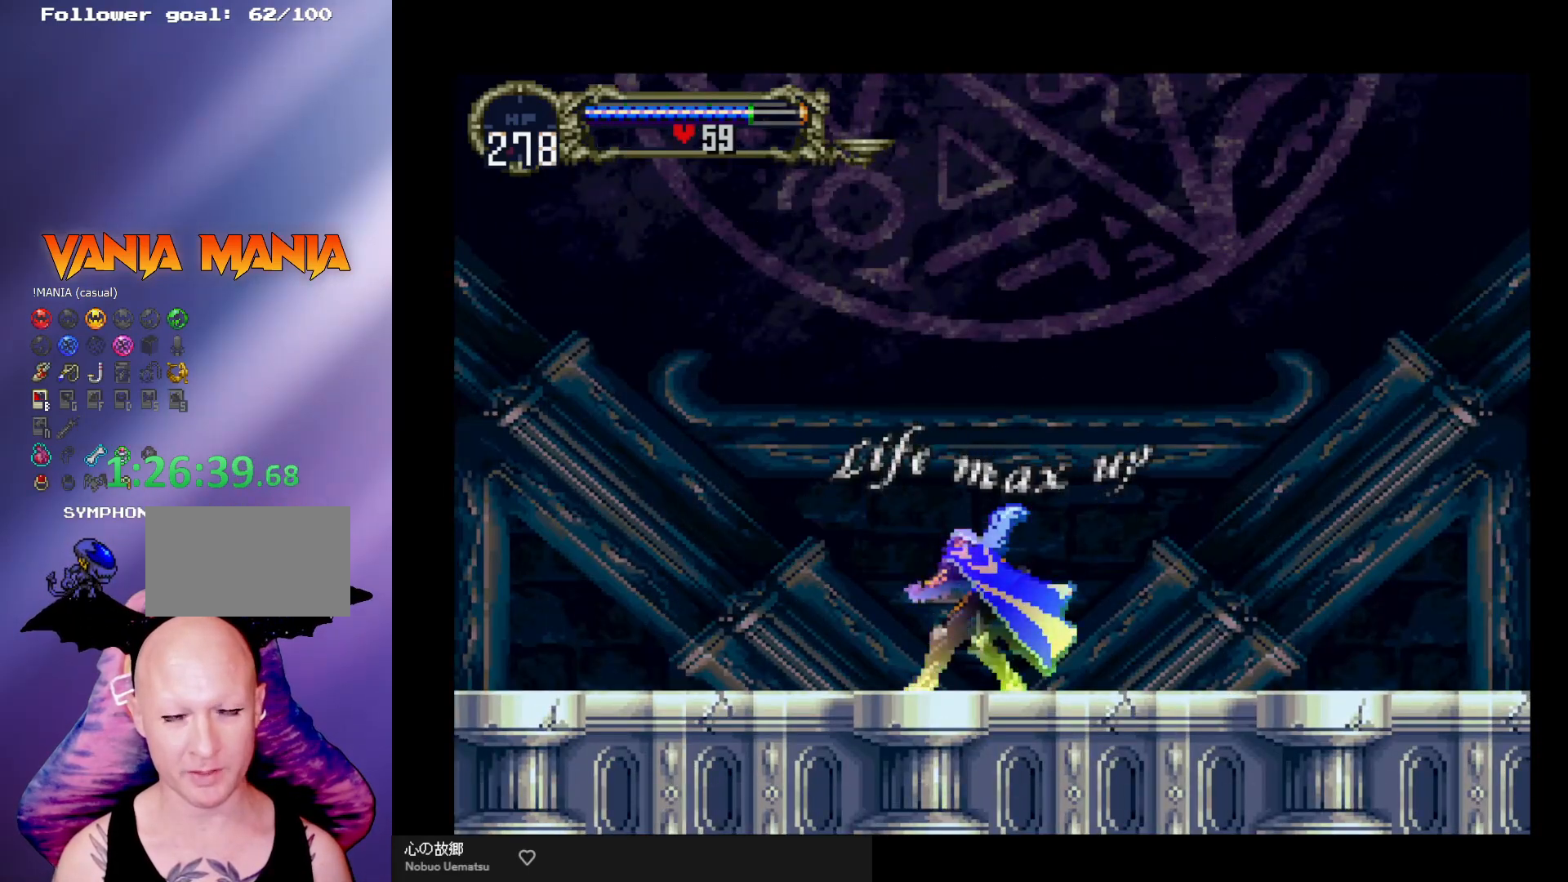
{"buttons": [], "left_stick": "center", "events": []}
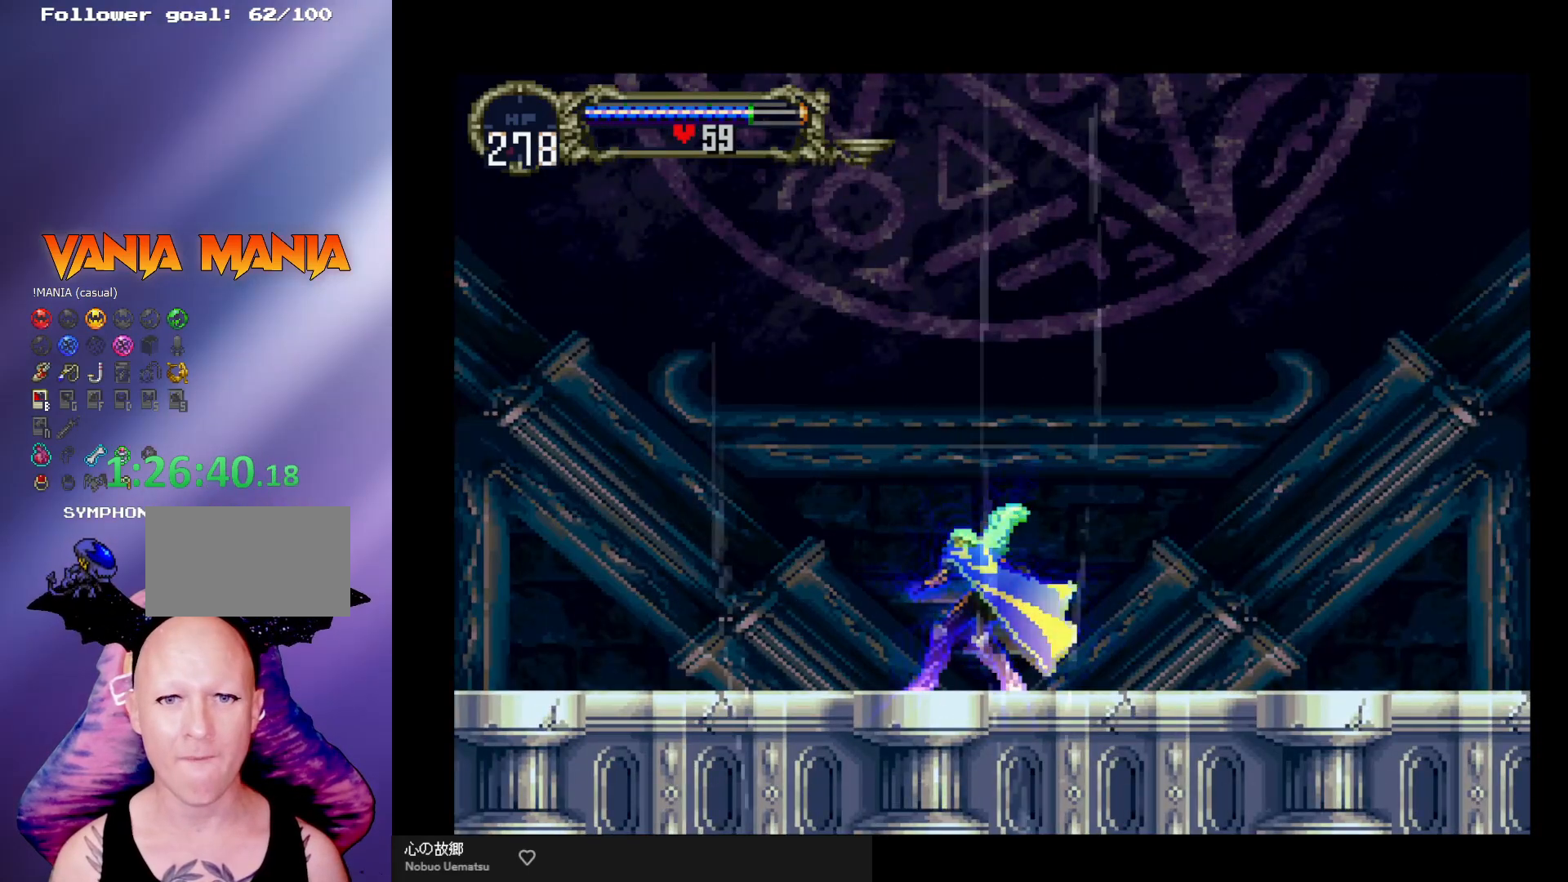
{"buttons": [], "left_stick": "center", "events": [[400, "left_stick", "right"], [500, "left_stick", "center"]]}
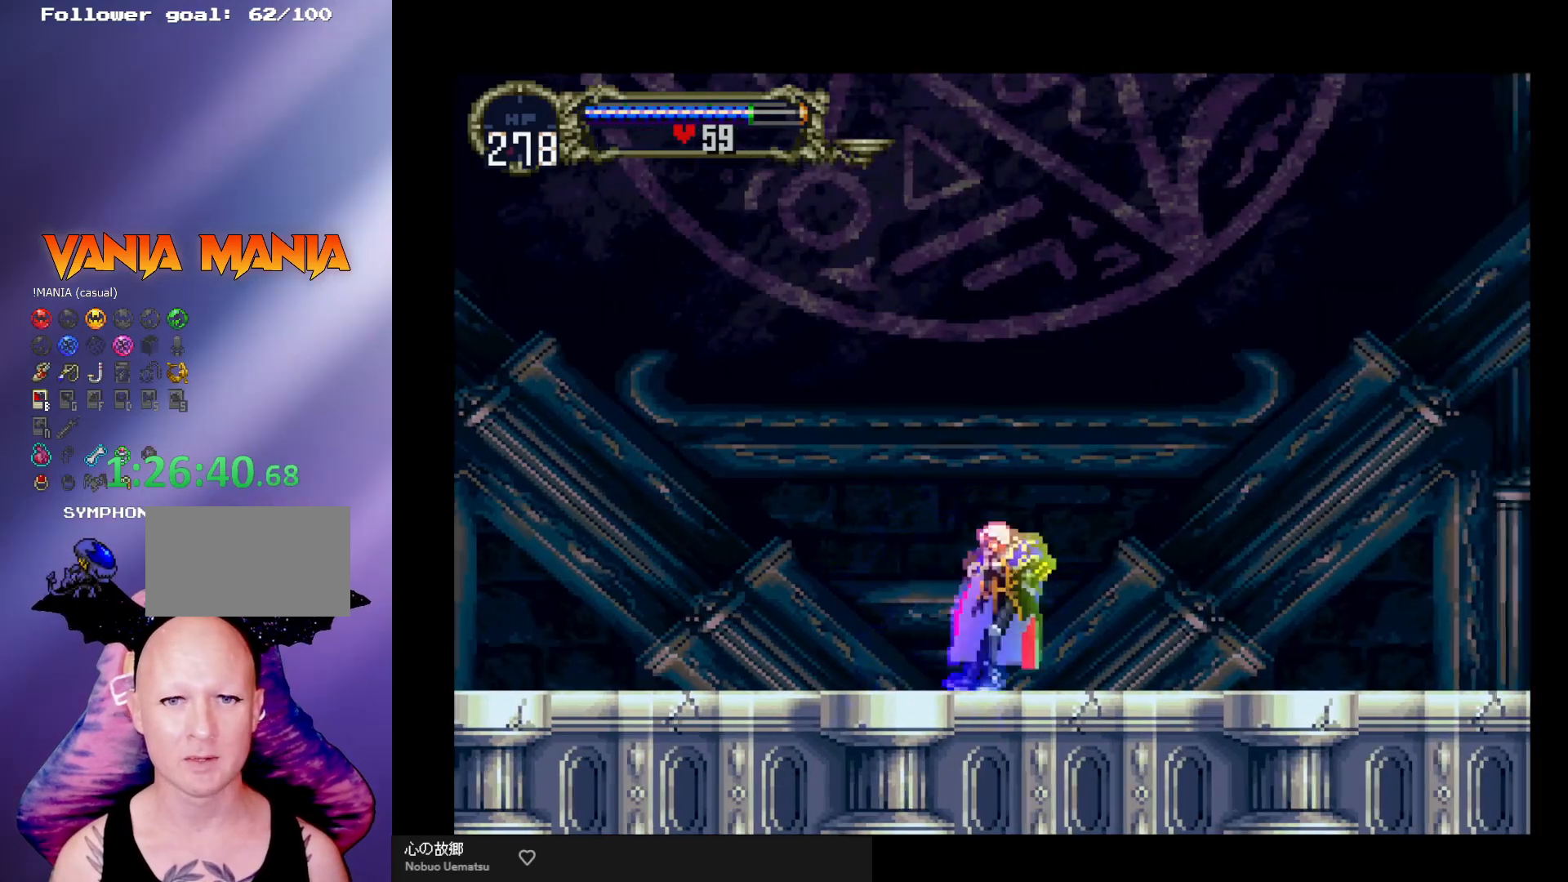
{"buttons": [], "left_stick": "center", "events": []}
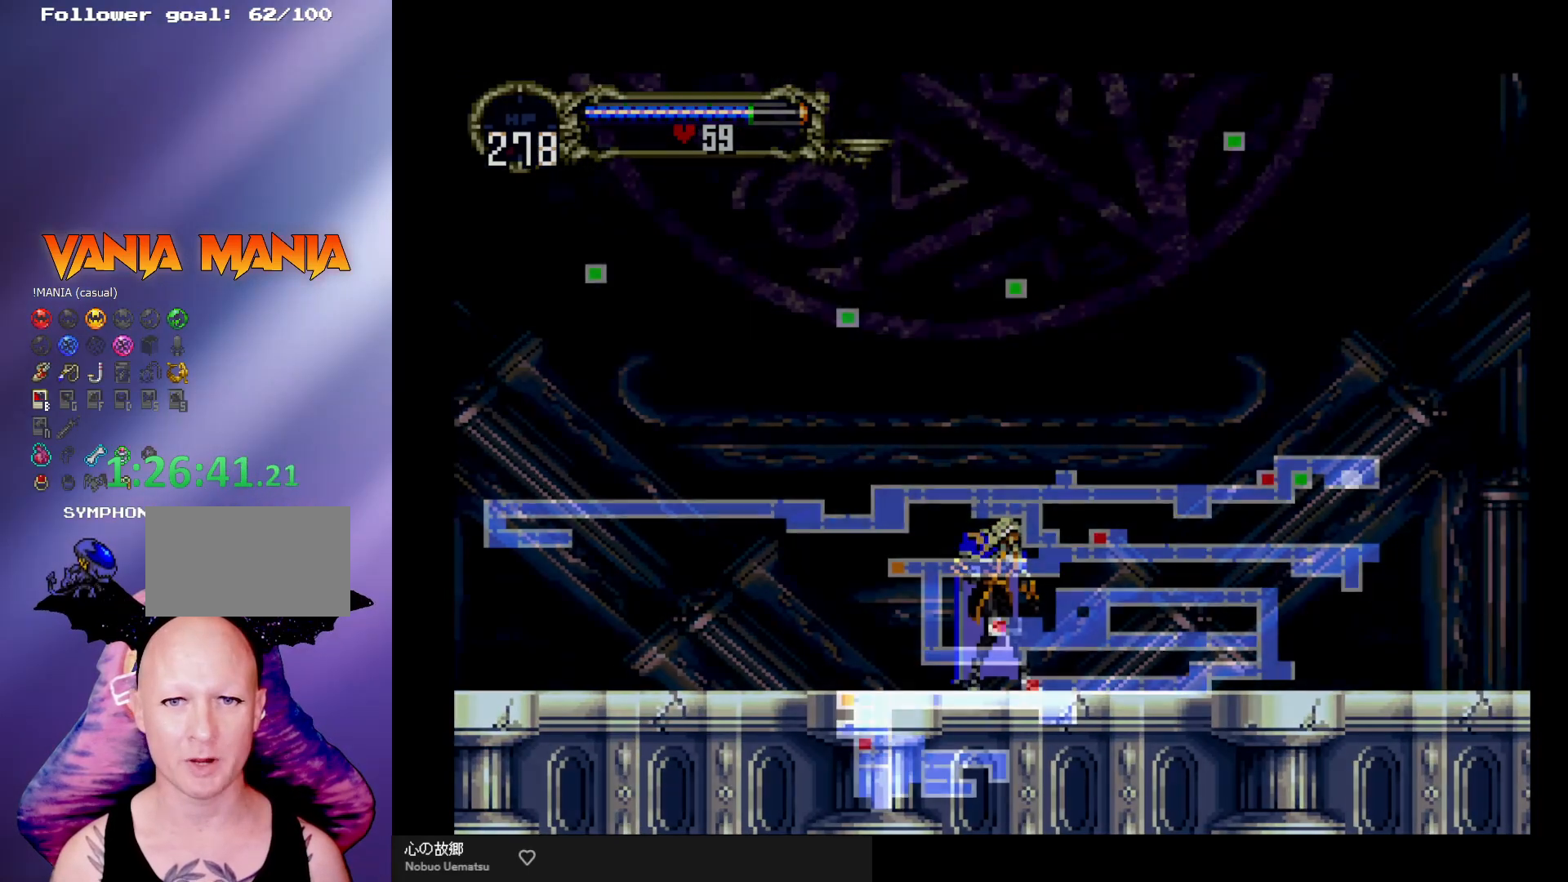
{"buttons": [], "left_stick": "center", "events": []}
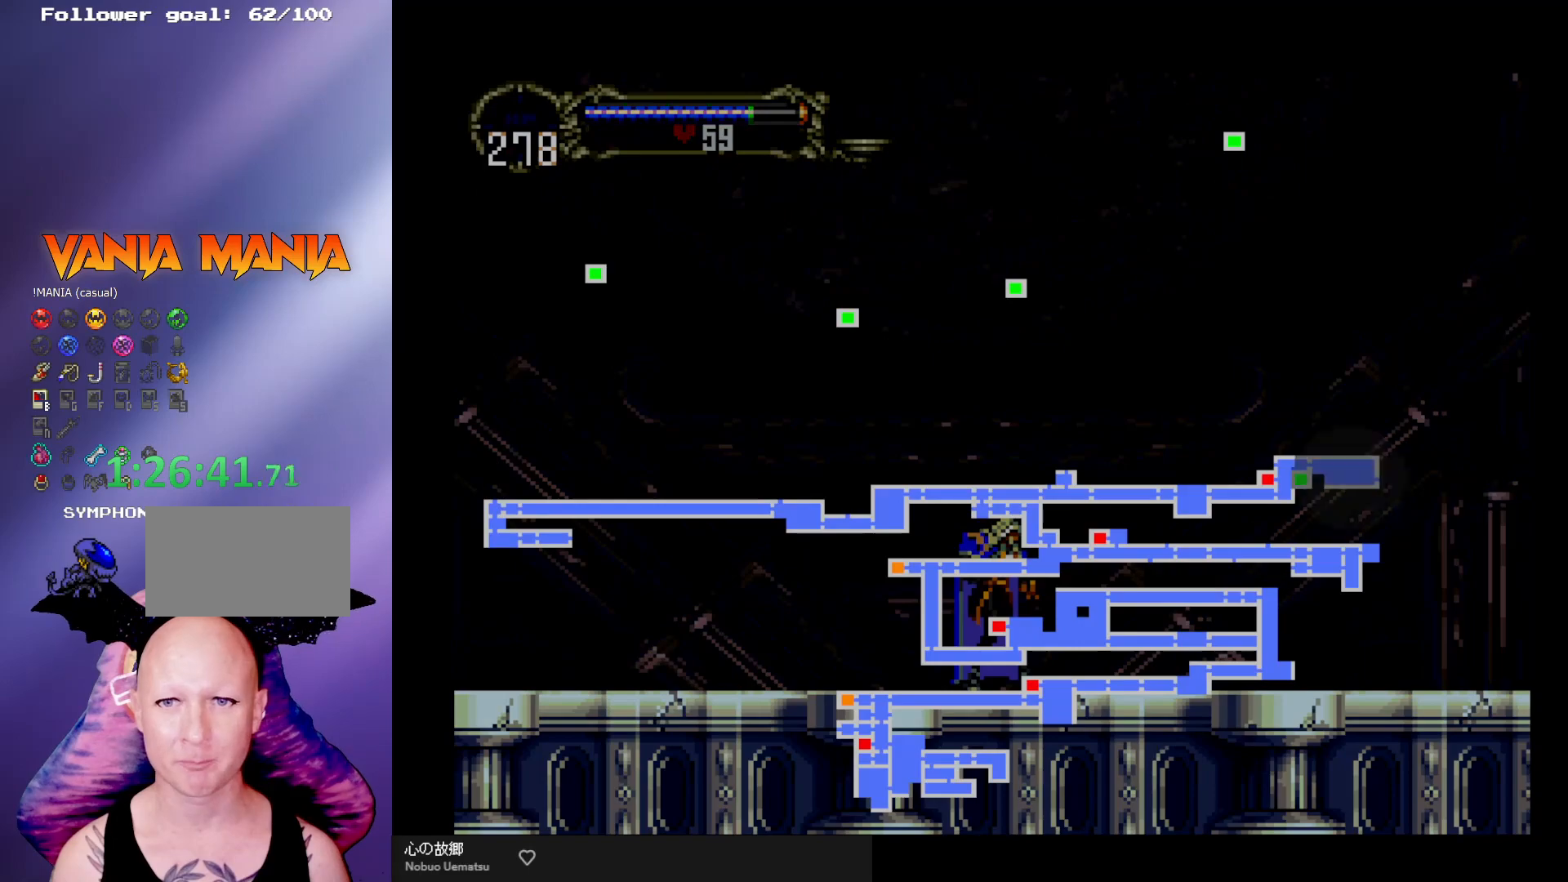
{"buttons": [], "left_stick": "center", "events": []}
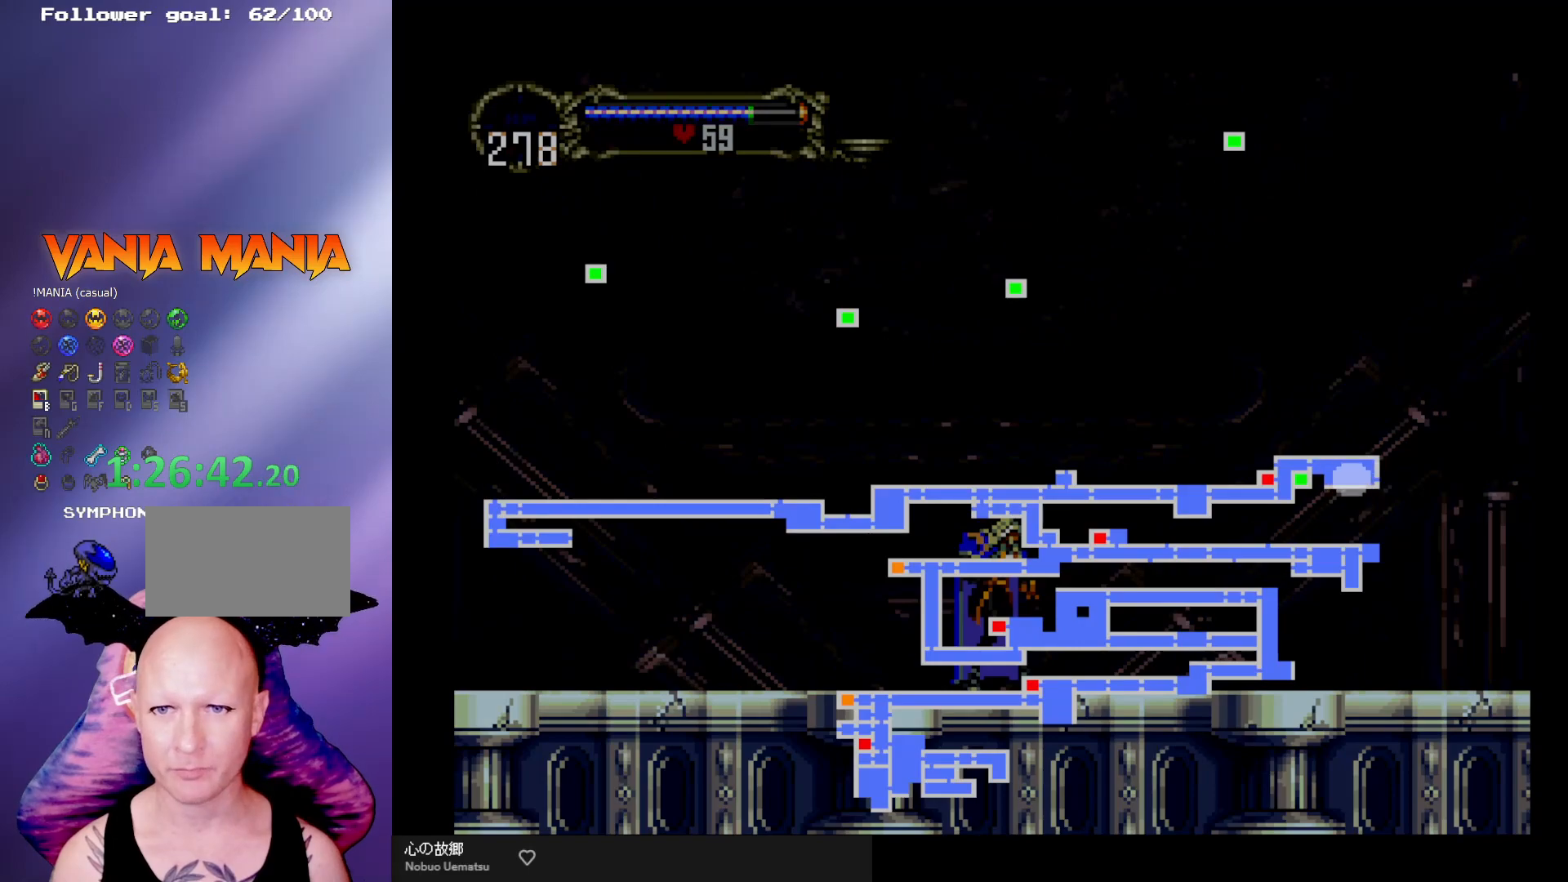
{"buttons": [], "left_stick": "center", "events": []}
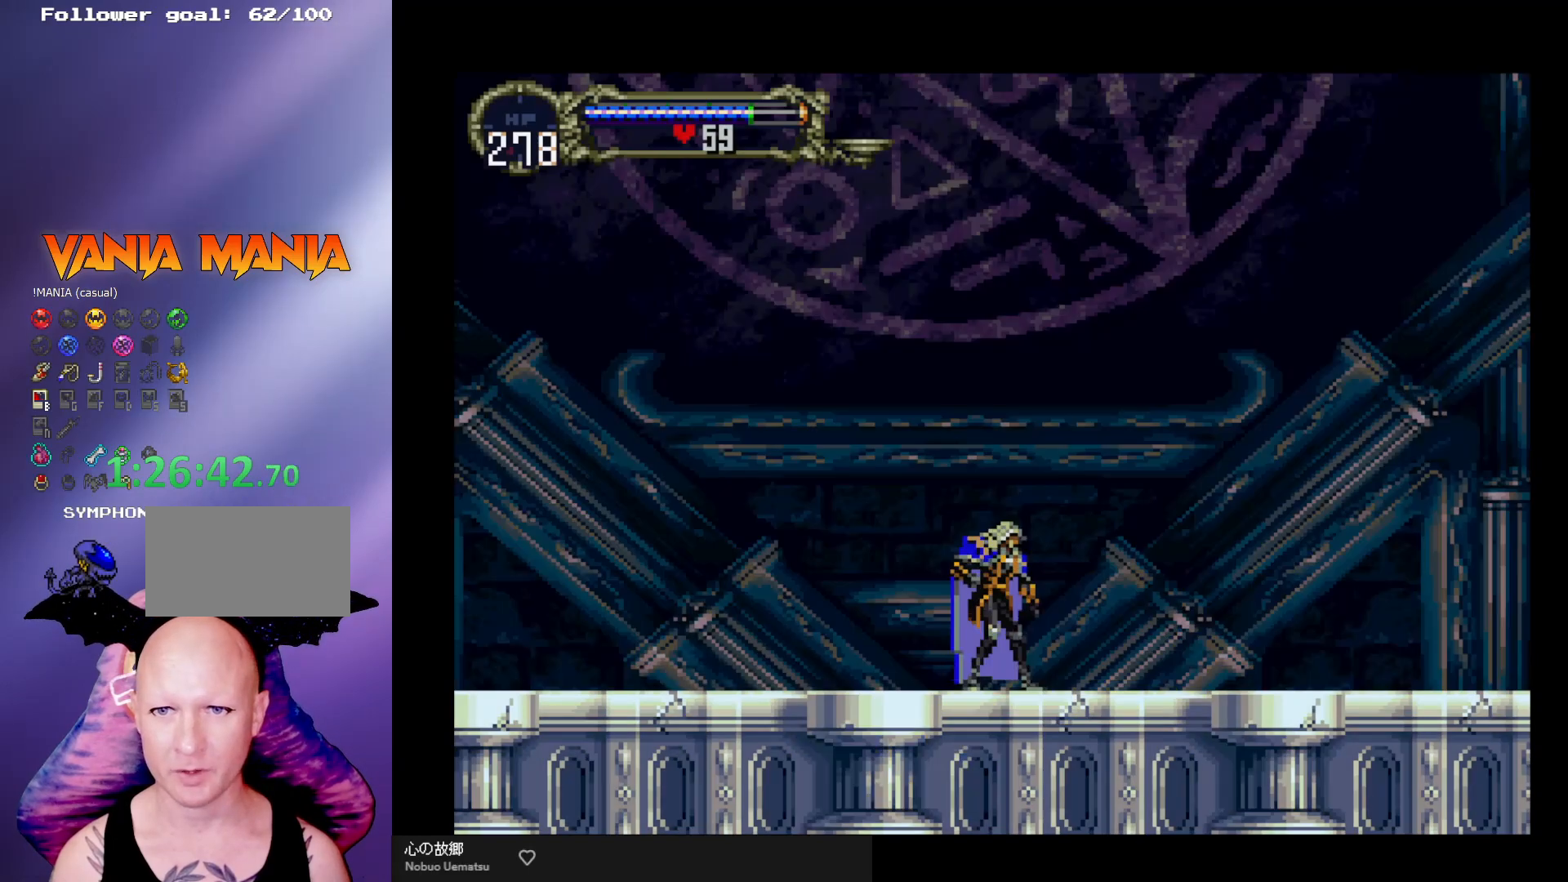
{"buttons": ["B"], "left_stick": "center", "events": [[133, "B", "down"], [133, "Y", "down"], [200, "Y", "up"], [367, "B", "up"], [433, "B", "down"], [433, "Y", "down"], [500, "Y", "up"]]}
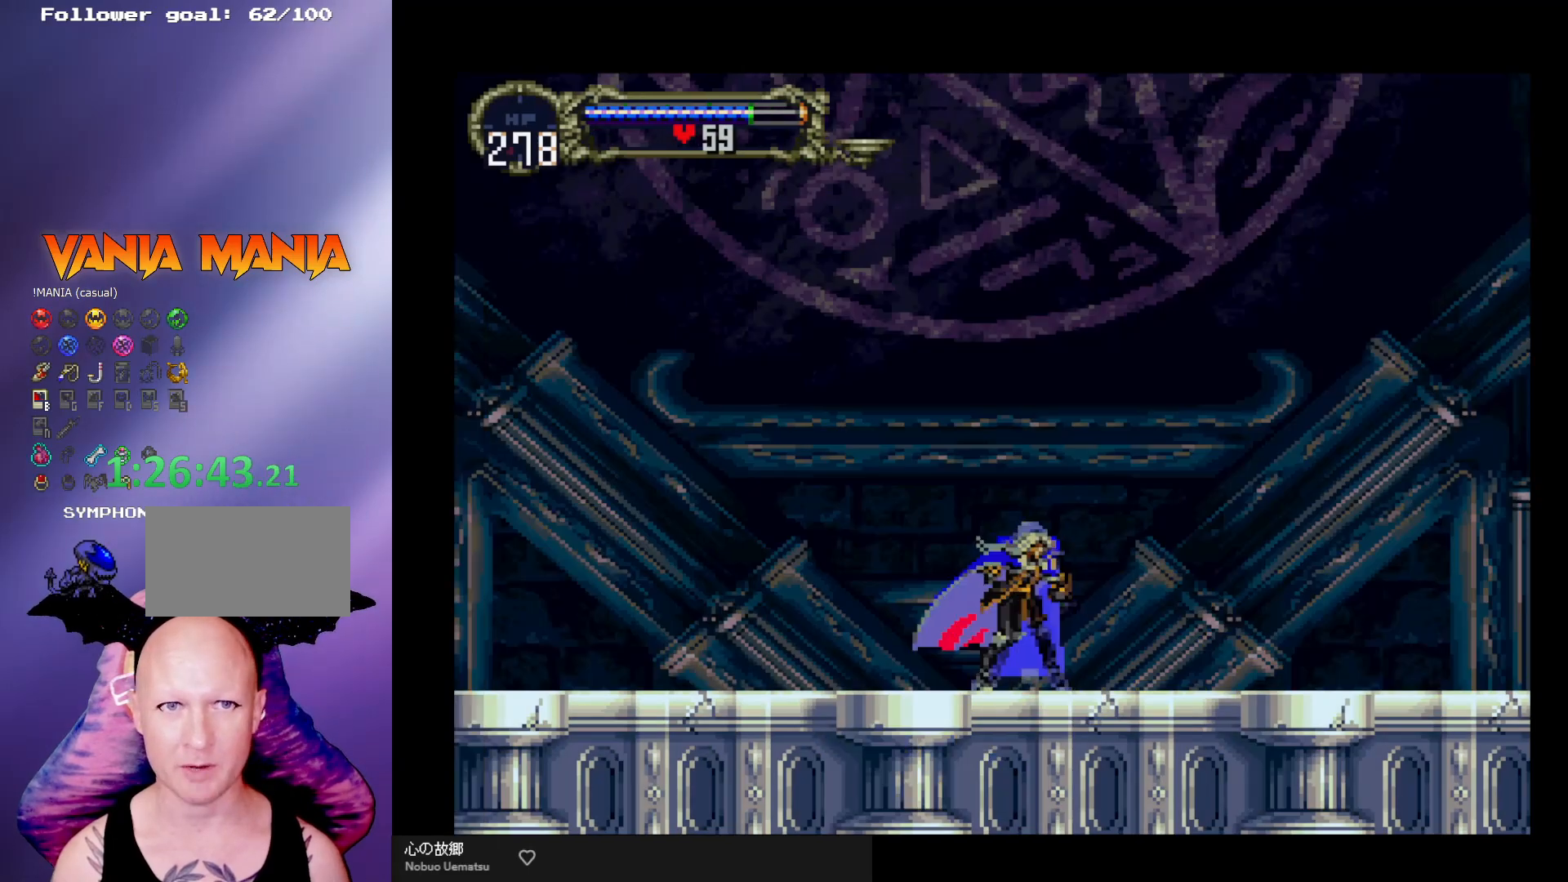
{"buttons": ["B", "Y"], "left_stick": "center", "events": [[33, "B", "up"], [67, "B", "down"], [100, "Y", "down"], [133, "Y", "up"], [167, "B", "up"], [233, "B", "down"], [233, "Y", "down"], [267, "Y", "up"], [300, "B", "up"], [333, "B", "down"], [400, "Y", "down"], [433, "Y", "up"], [500, "Y", "down"]]}
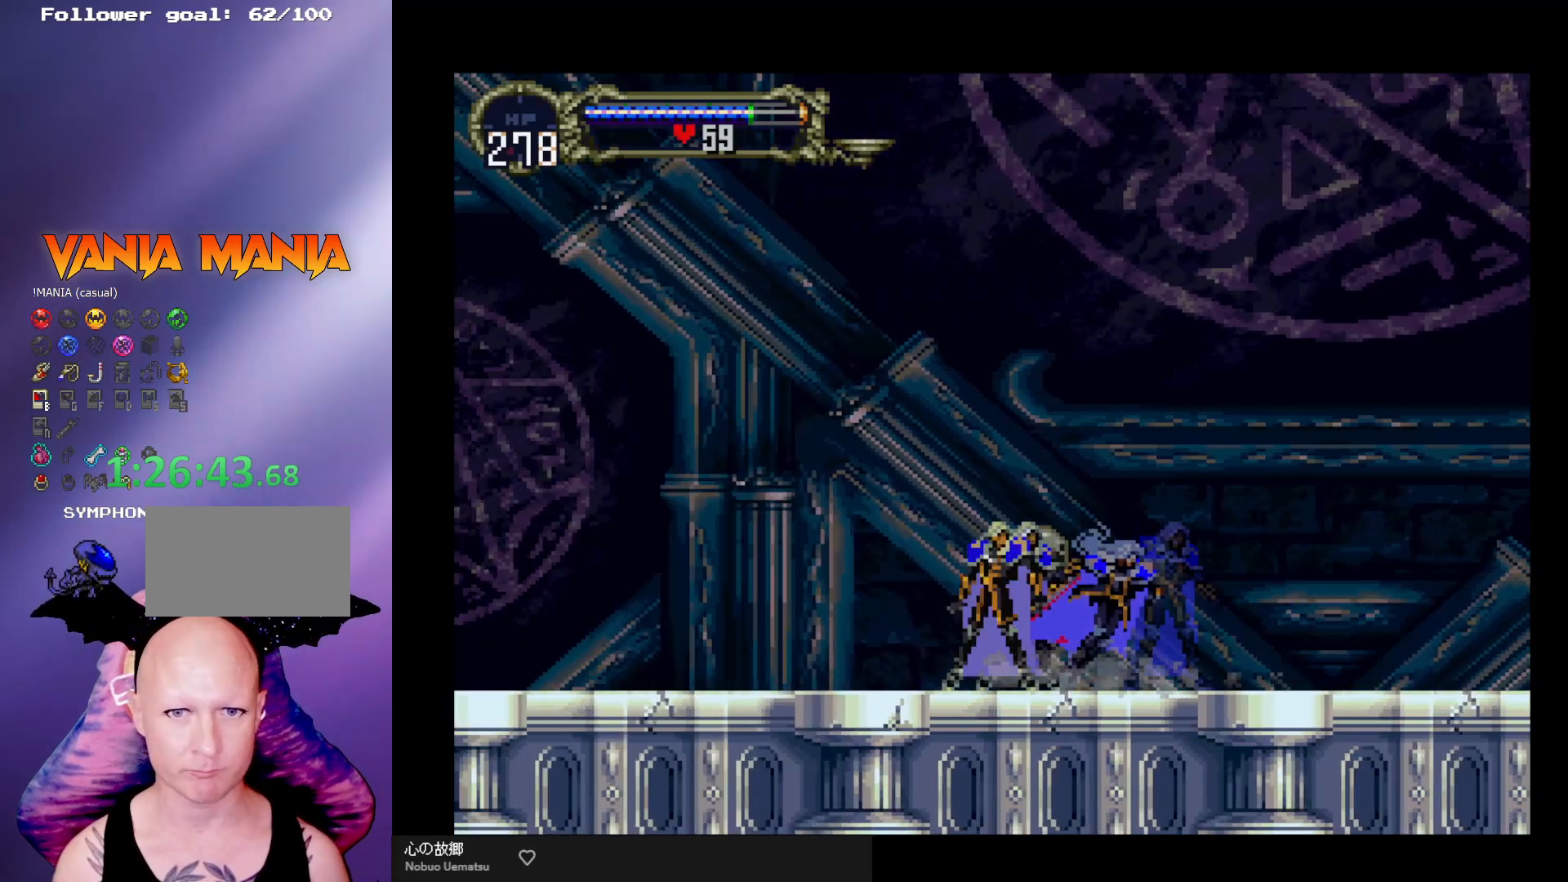
{"buttons": [], "left_stick": "center", "events": [[67, "B", "up"], [67, "Y", "up"], [133, "B", "down"], [133, "Y", "down"], [200, "Y", "up"], [233, "B", "up"], [267, "B", "down"], [300, "Y", "down"], [333, "Y", "up"], [367, "B", "up"], [400, "B", "down"], [400, "Y", "down"], [467, "Y", "up"], [500, "B", "up"]]}
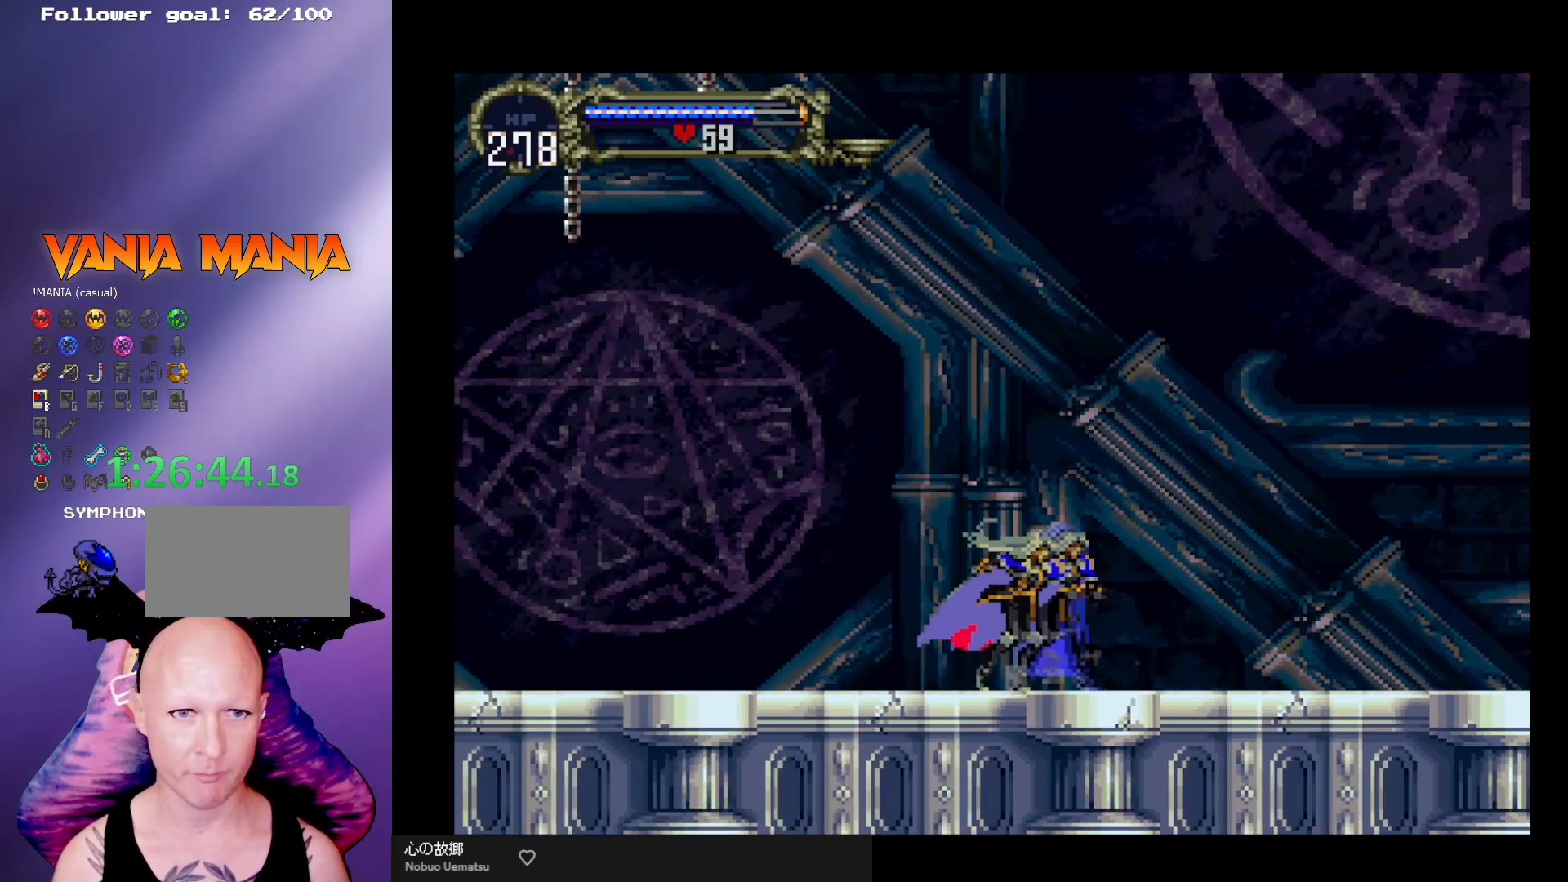
{"buttons": ["B", "Y"], "left_stick": "center", "events": [[33, "B", "down"], [233, "Y", "down"], [267, "Y", "up"], [333, "Y", "down"], [400, "B", "up"], [400, "Y", "up"], [433, "B", "down"], [500, "Y", "down"]]}
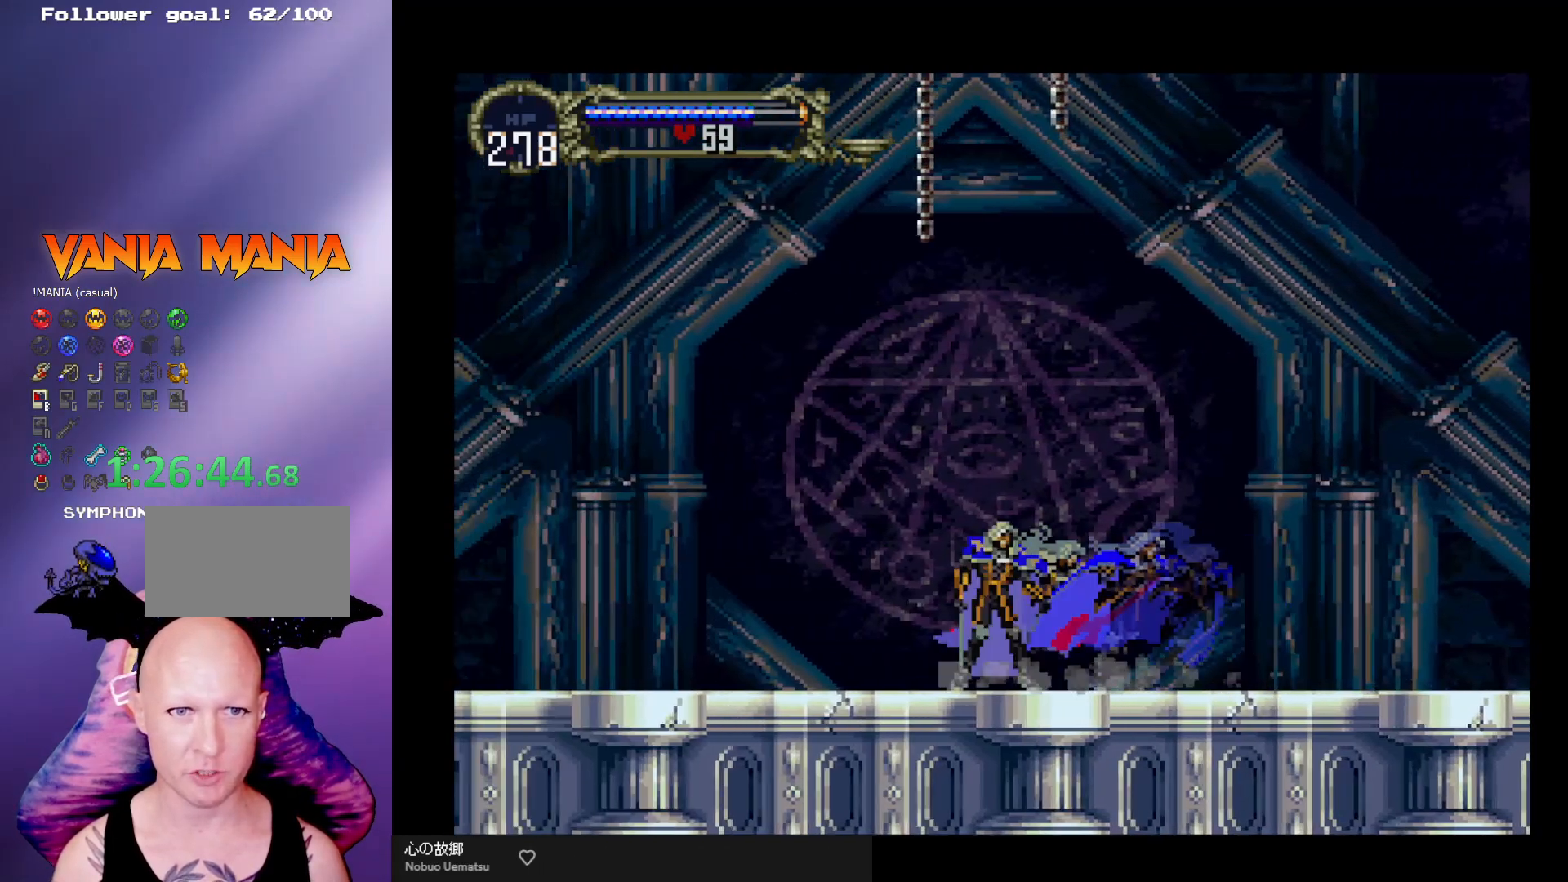
{"buttons": ["B"], "left_stick": "center", "events": [[33, "B", "up"], [33, "Y", "up"], [100, "B", "down"], [100, "Y", "down"], [167, "Y", "up"], [267, "Y", "down"], [300, "Y", "up"], [367, "Y", "down"], [433, "Y", "up"], [467, "B", "up"], [500, "B", "down"]]}
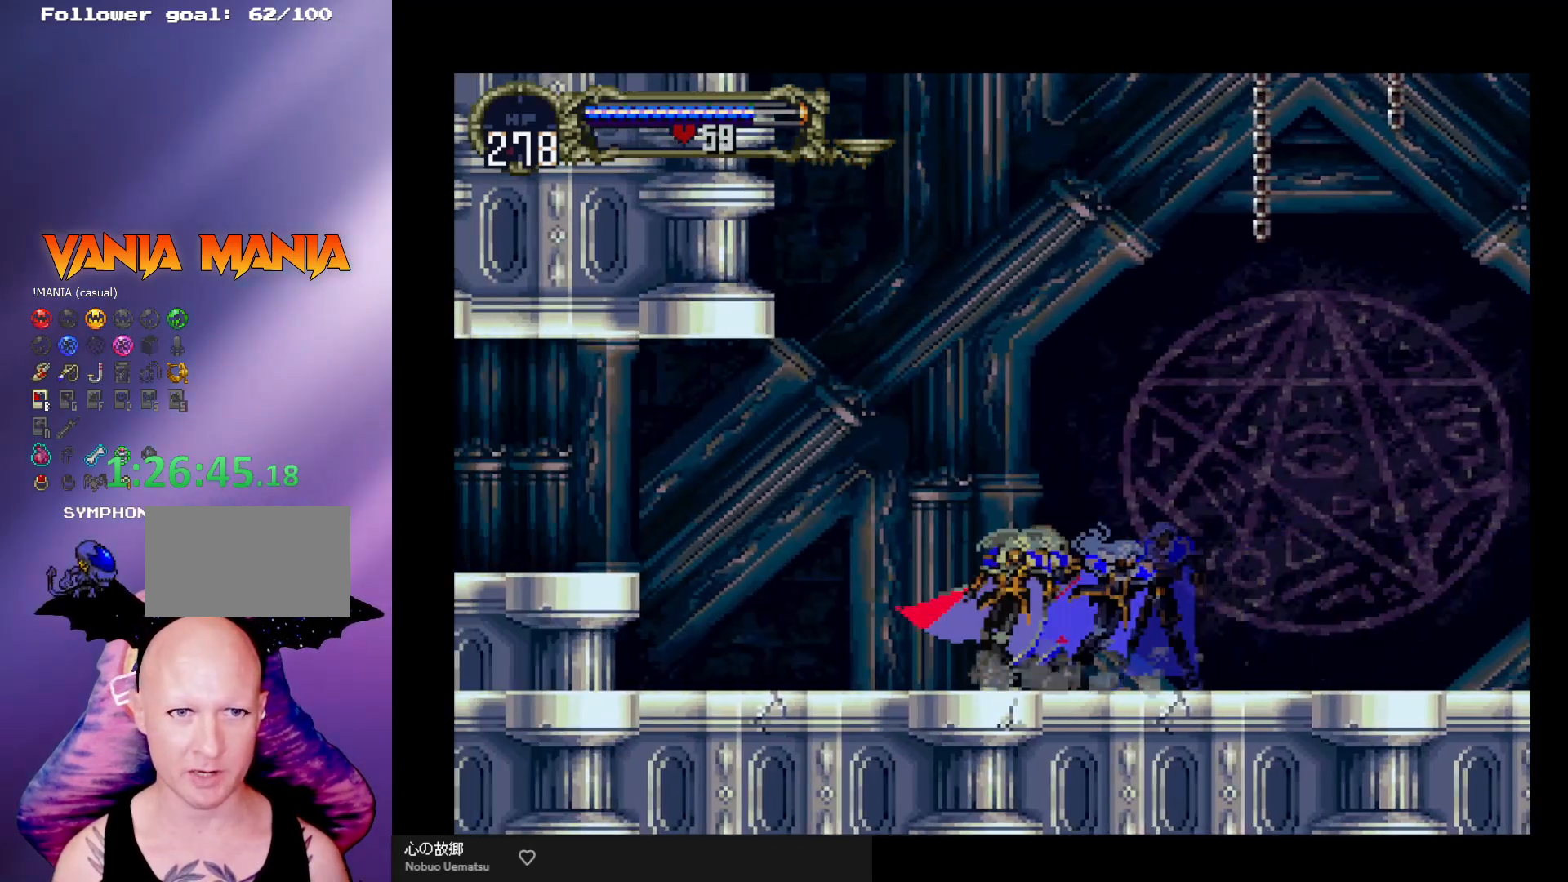
{"buttons": ["A"], "left_stick": "left", "events": [[33, "Y", "down"], [67, "Y", "up"], [167, "Y", "down"], [233, "Y", "up"], [333, "Y", "down"], [367, "B", "up"], [367, "Y", "up"], [400, "left_stick", "left"], [433, "A", "down"]]}
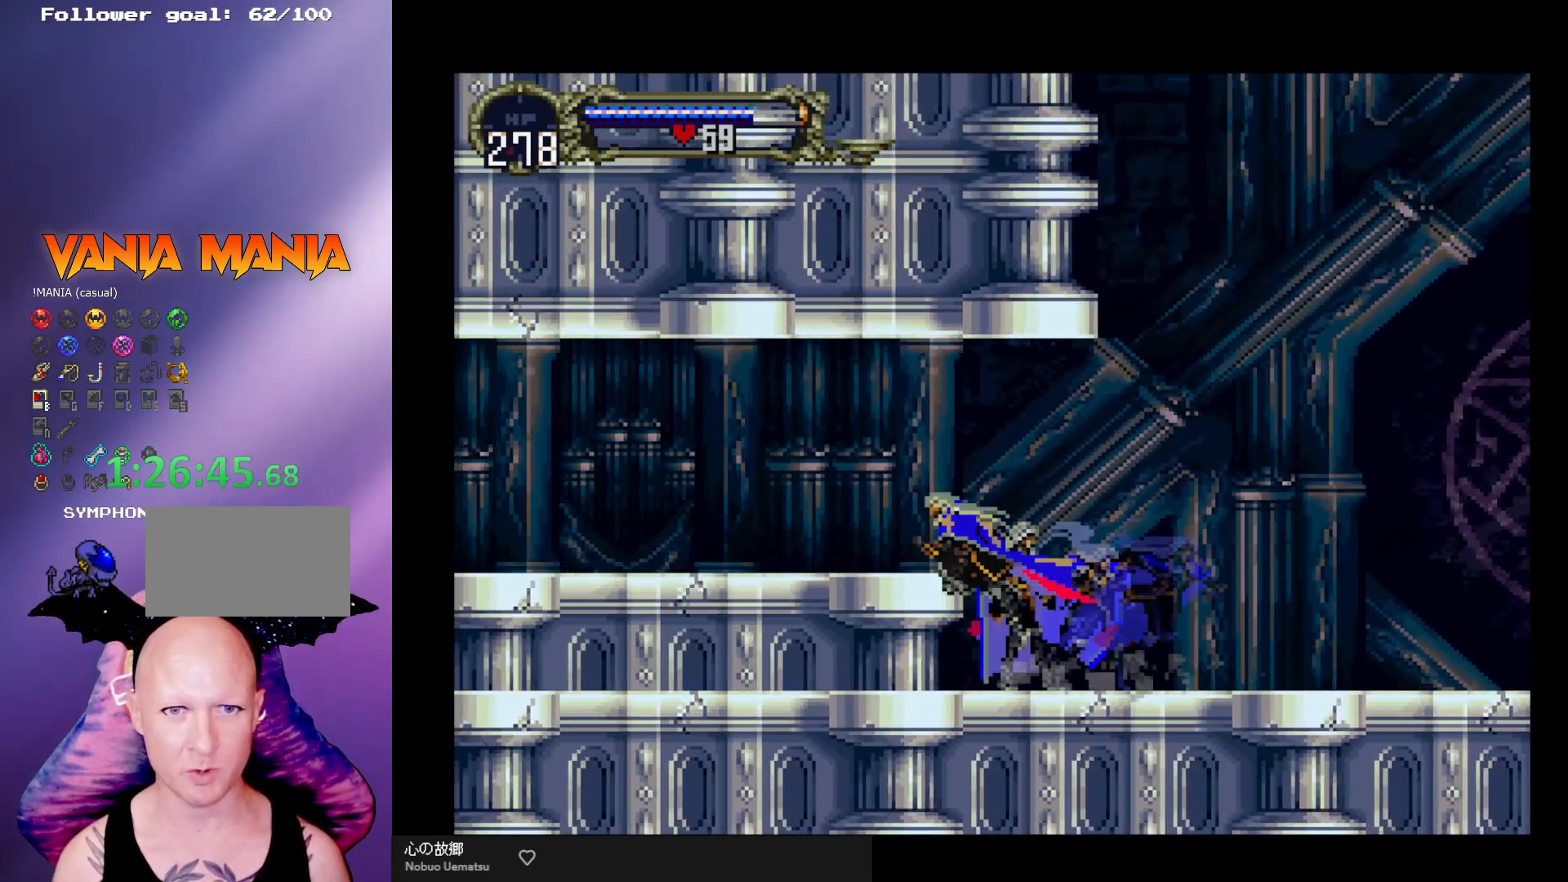
{"buttons": [], "left_stick": "center", "events": [[133, "A", "up"], [433, "left_stick", "right"], [500, "left_stick", "center"]]}
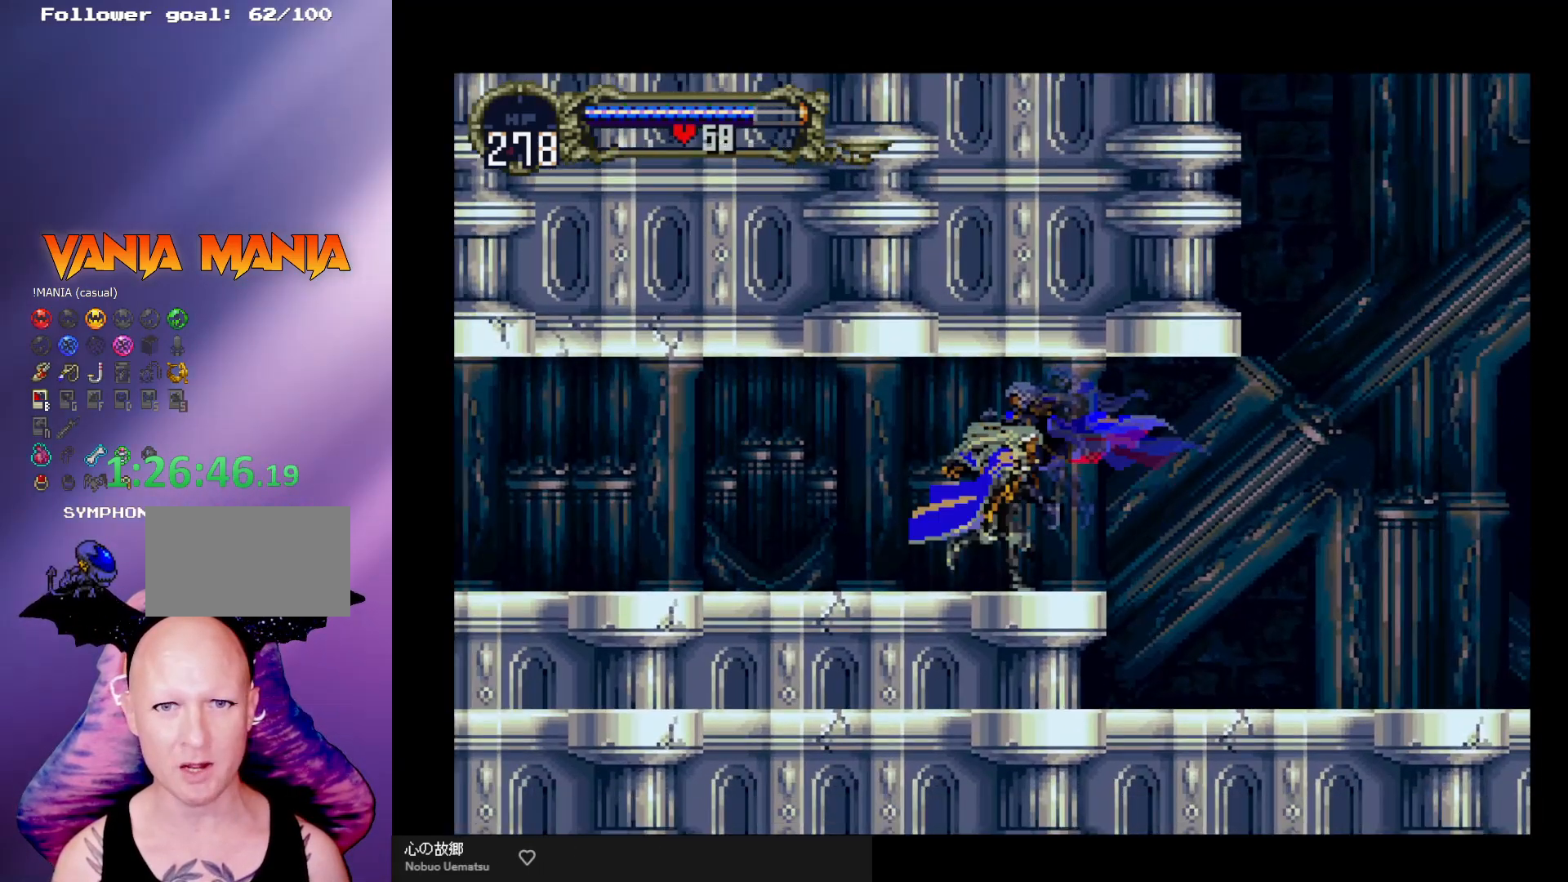
{"buttons": ["B"], "left_stick": "center", "events": [[67, "B", "down"], [67, "Y", "down"], [133, "Y", "up"], [167, "B", "up"], [200, "B", "down"], [233, "Y", "down"], [267, "Y", "up"], [300, "B", "up"], [333, "B", "down"], [367, "Y", "down"], [400, "Y", "up"], [433, "B", "up"], [500, "B", "down"]]}
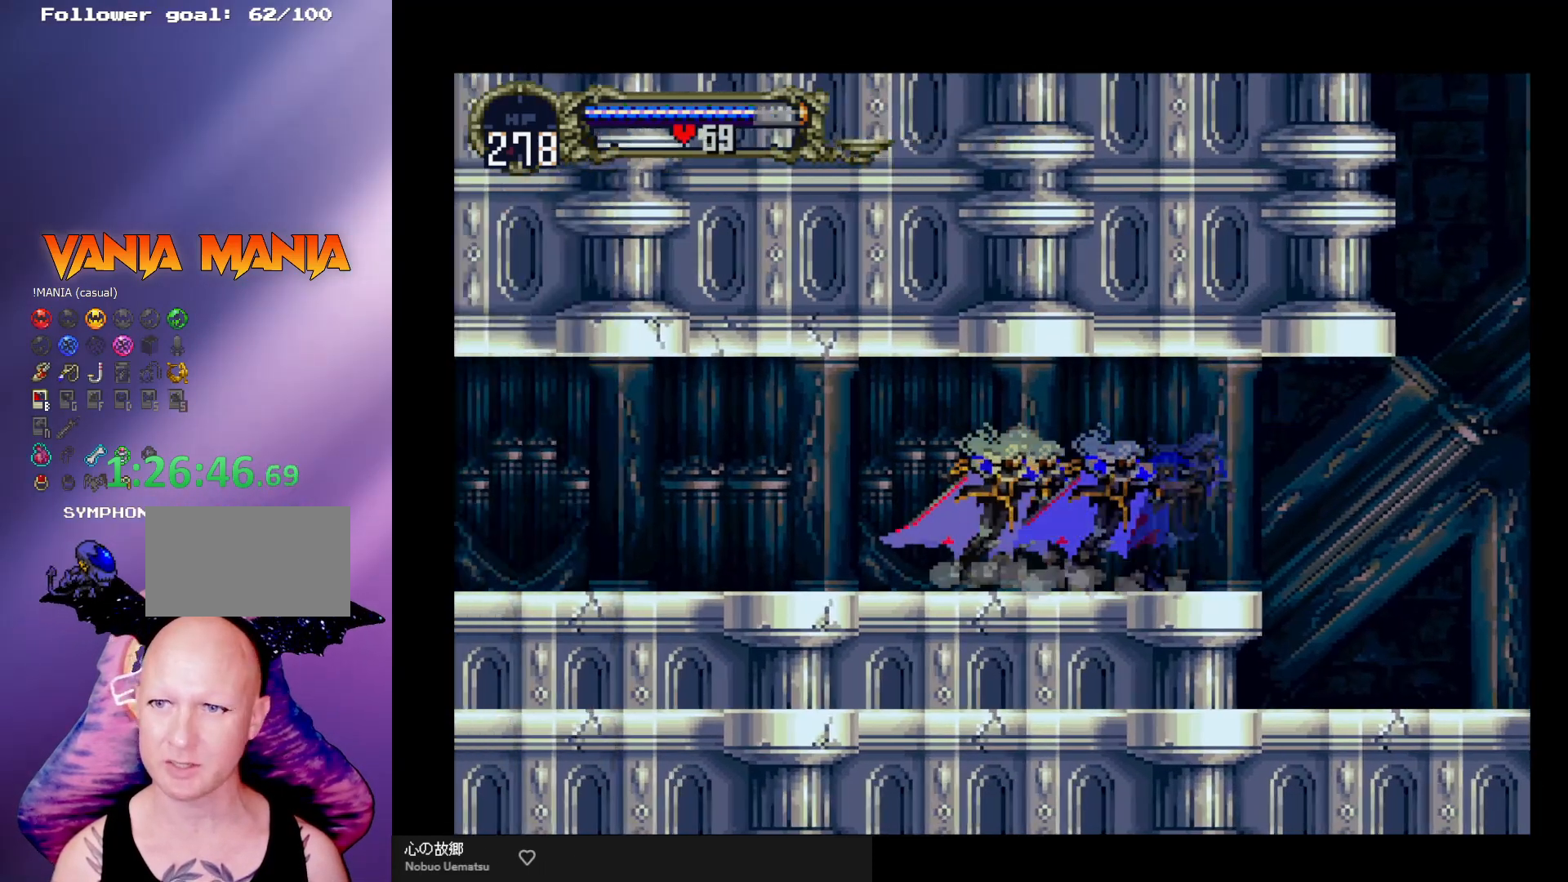
{"buttons": ["B"], "left_stick": "center", "events": [[33, "Y", "down"], [67, "Y", "up"], [100, "B", "up"], [167, "B", "down"], [200, "Y", "down"], [233, "Y", "up"], [267, "B", "up"], [300, "B", "down"], [333, "Y", "down"], [400, "Y", "up"], [433, "B", "up"], [500, "B", "down"]]}
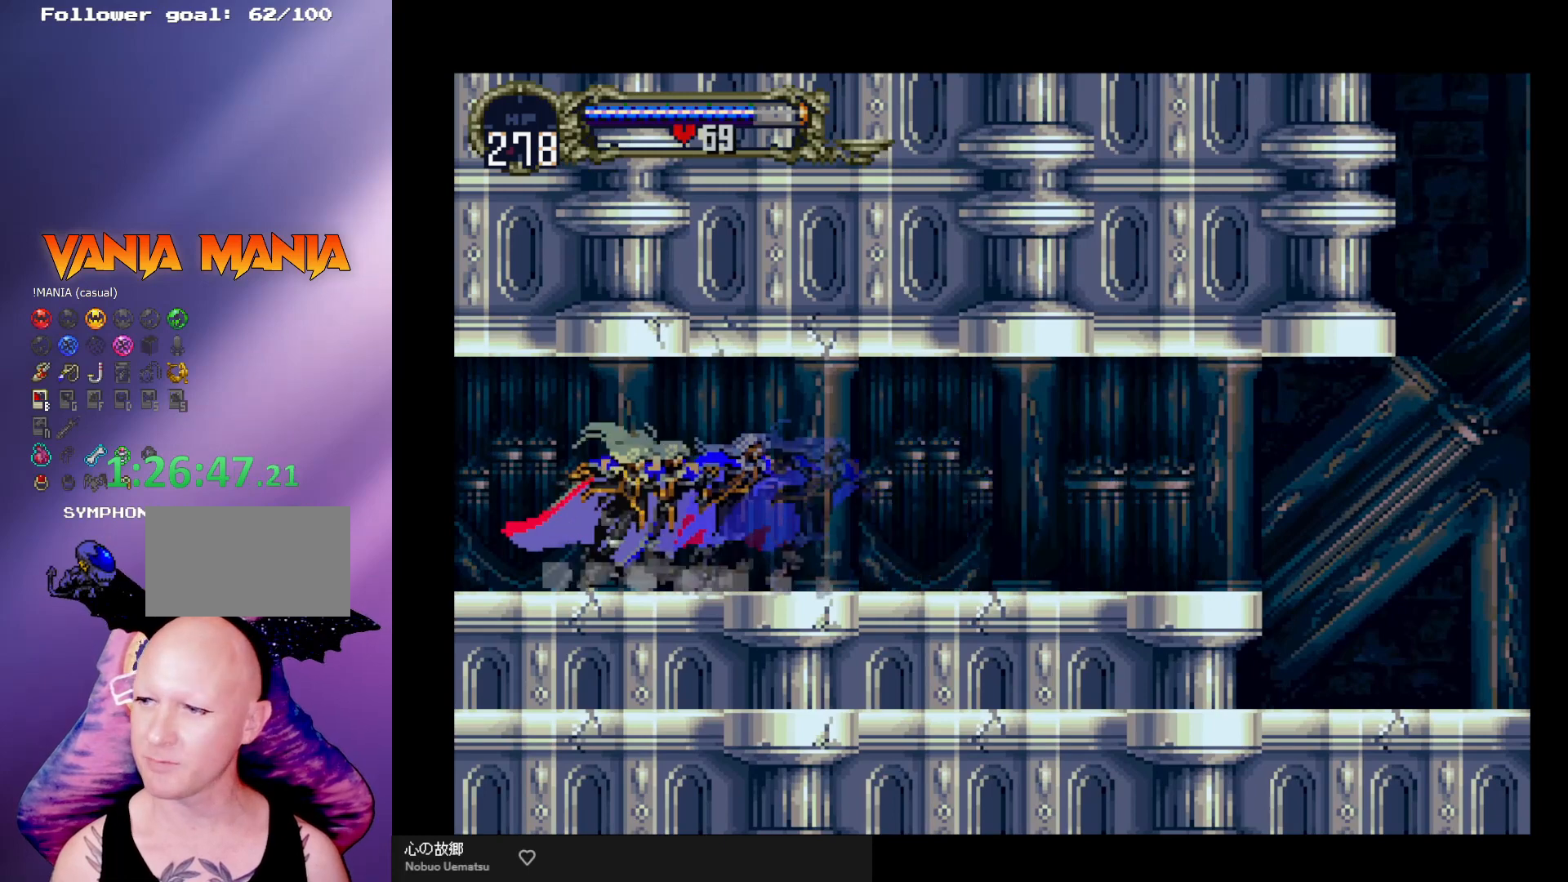
{"buttons": ["B", "Y"], "left_stick": "center", "events": [[67, "B", "up"], [100, "B", "down"], [133, "Y", "down"], [200, "Y", "up"], [233, "B", "up"], [300, "B", "down"], [300, "Y", "down"], [367, "Y", "up"], [400, "B", "up"], [433, "B", "down"], [467, "Y", "down"]]}
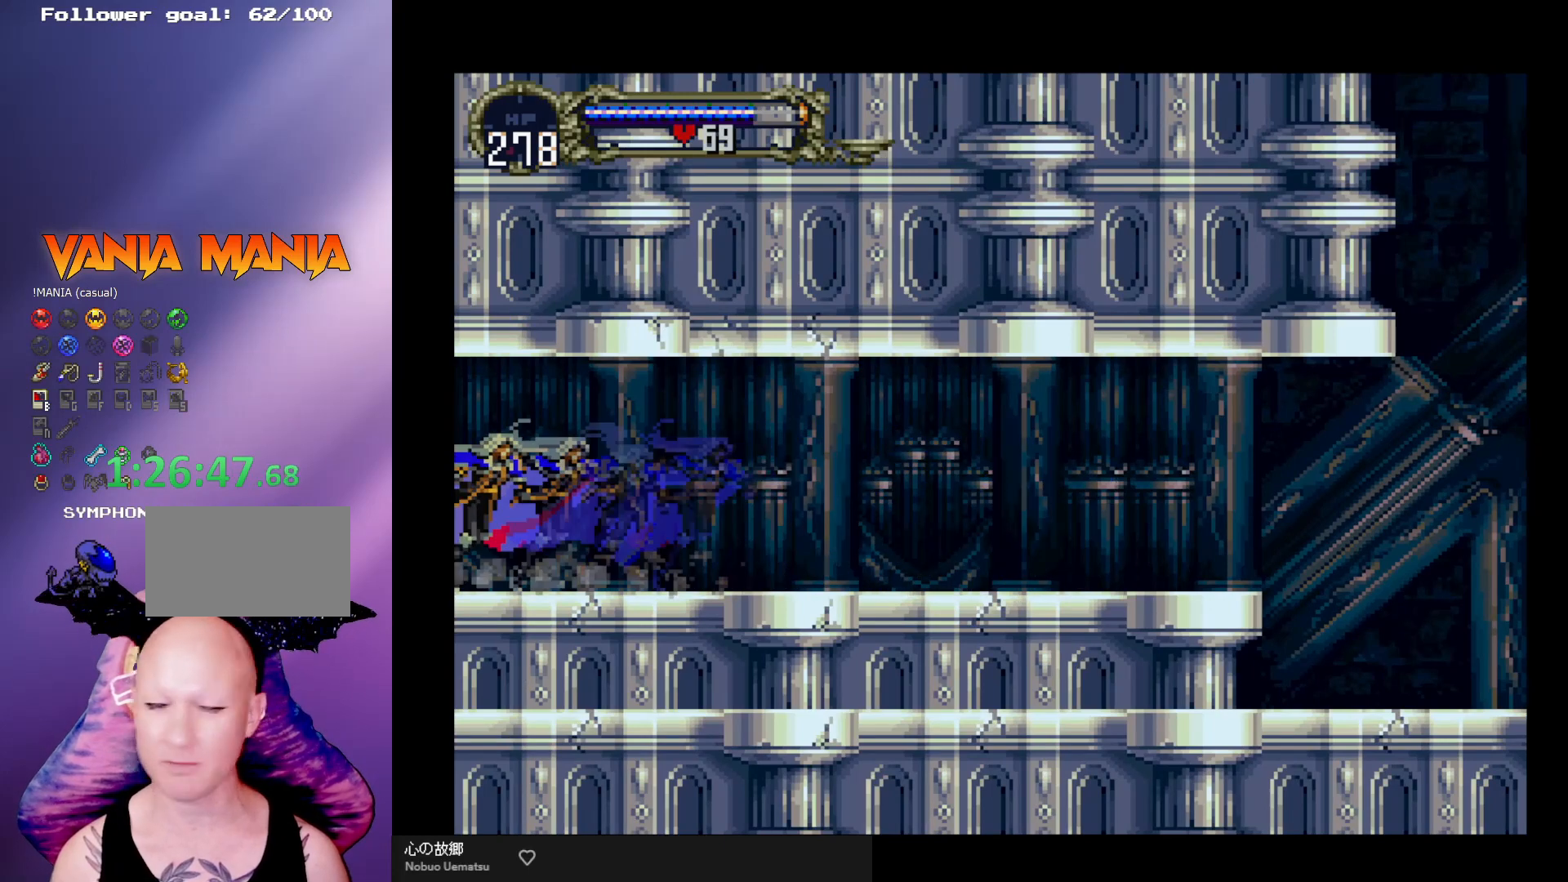
{"buttons": [], "left_stick": "center", "events": [[33, "Y", "up"], [67, "B", "up"], [100, "B", "down"], [133, "Y", "down"], [200, "Y", "up"], [367, "B", "up"]]}
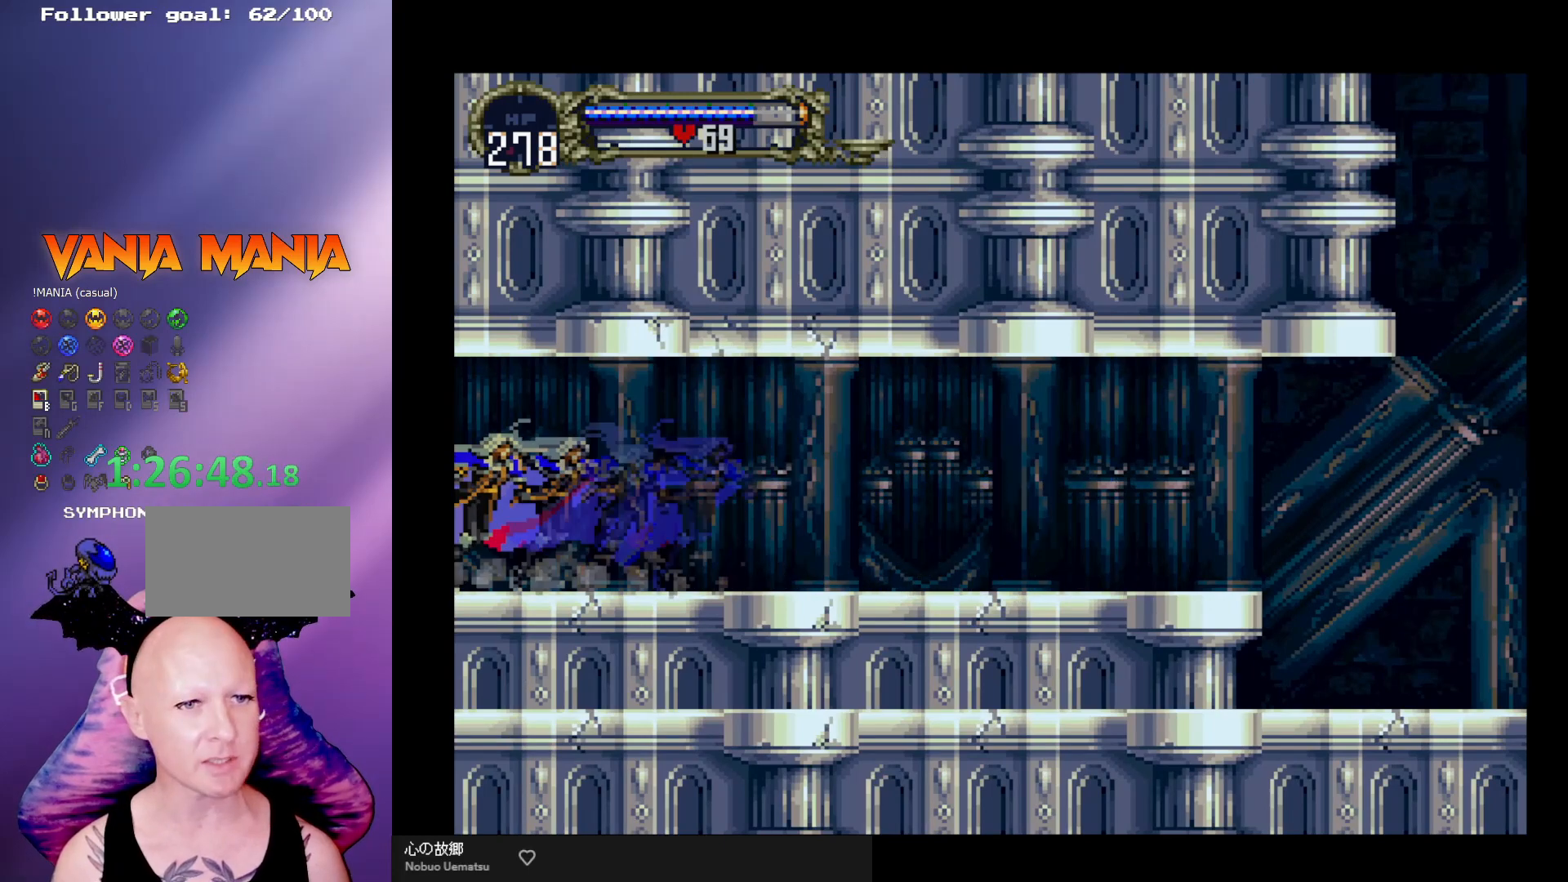
{"buttons": [], "left_stick": "center", "events": []}
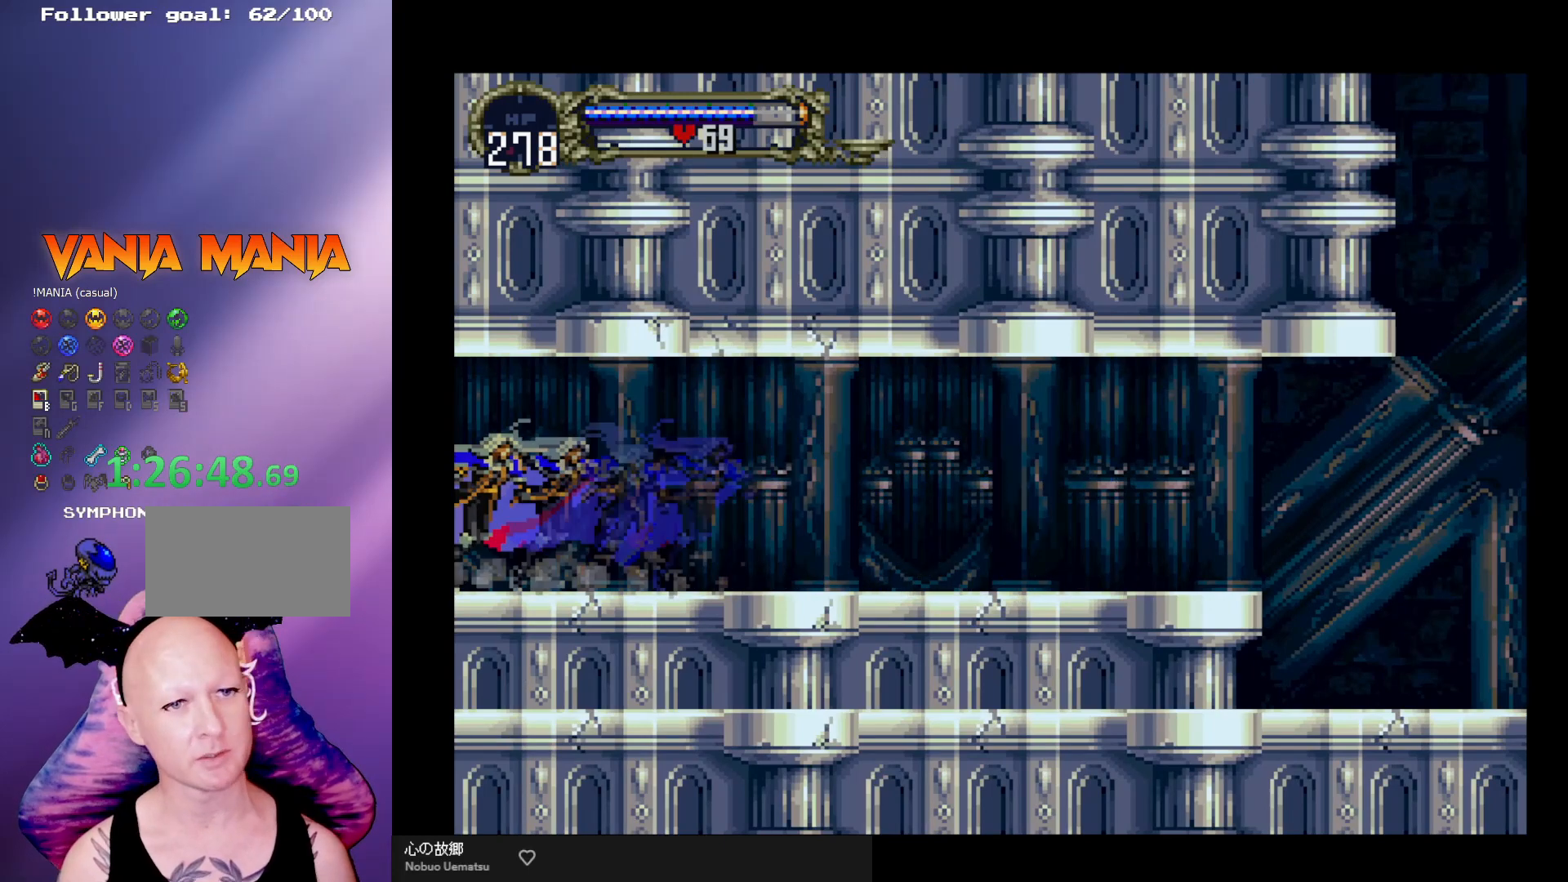
{"buttons": [], "left_stick": "center", "events": []}
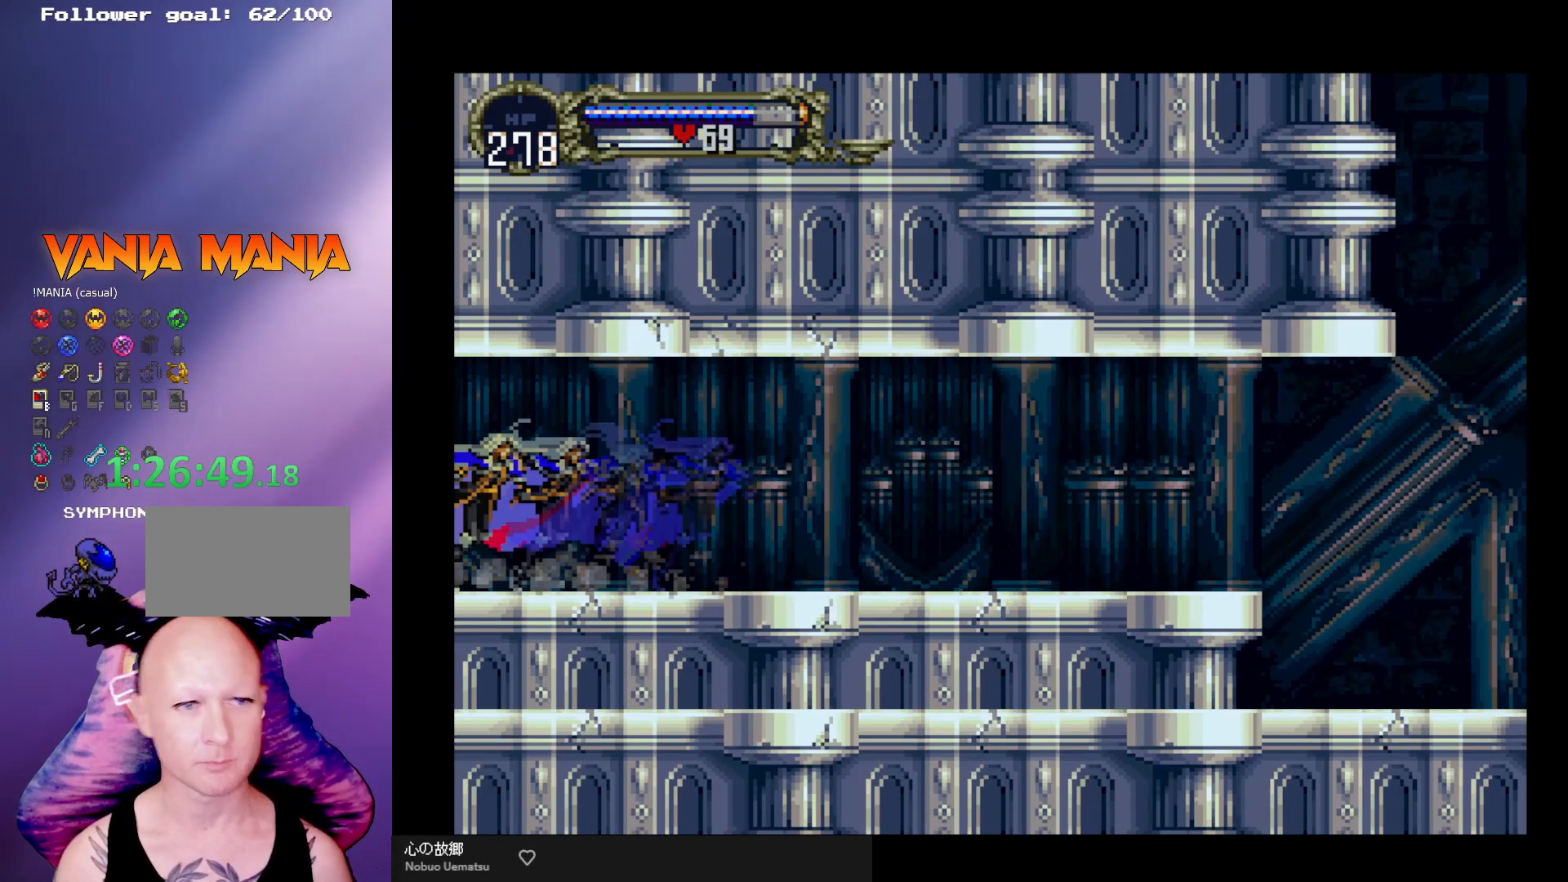
{"buttons": [], "left_stick": "center", "events": []}
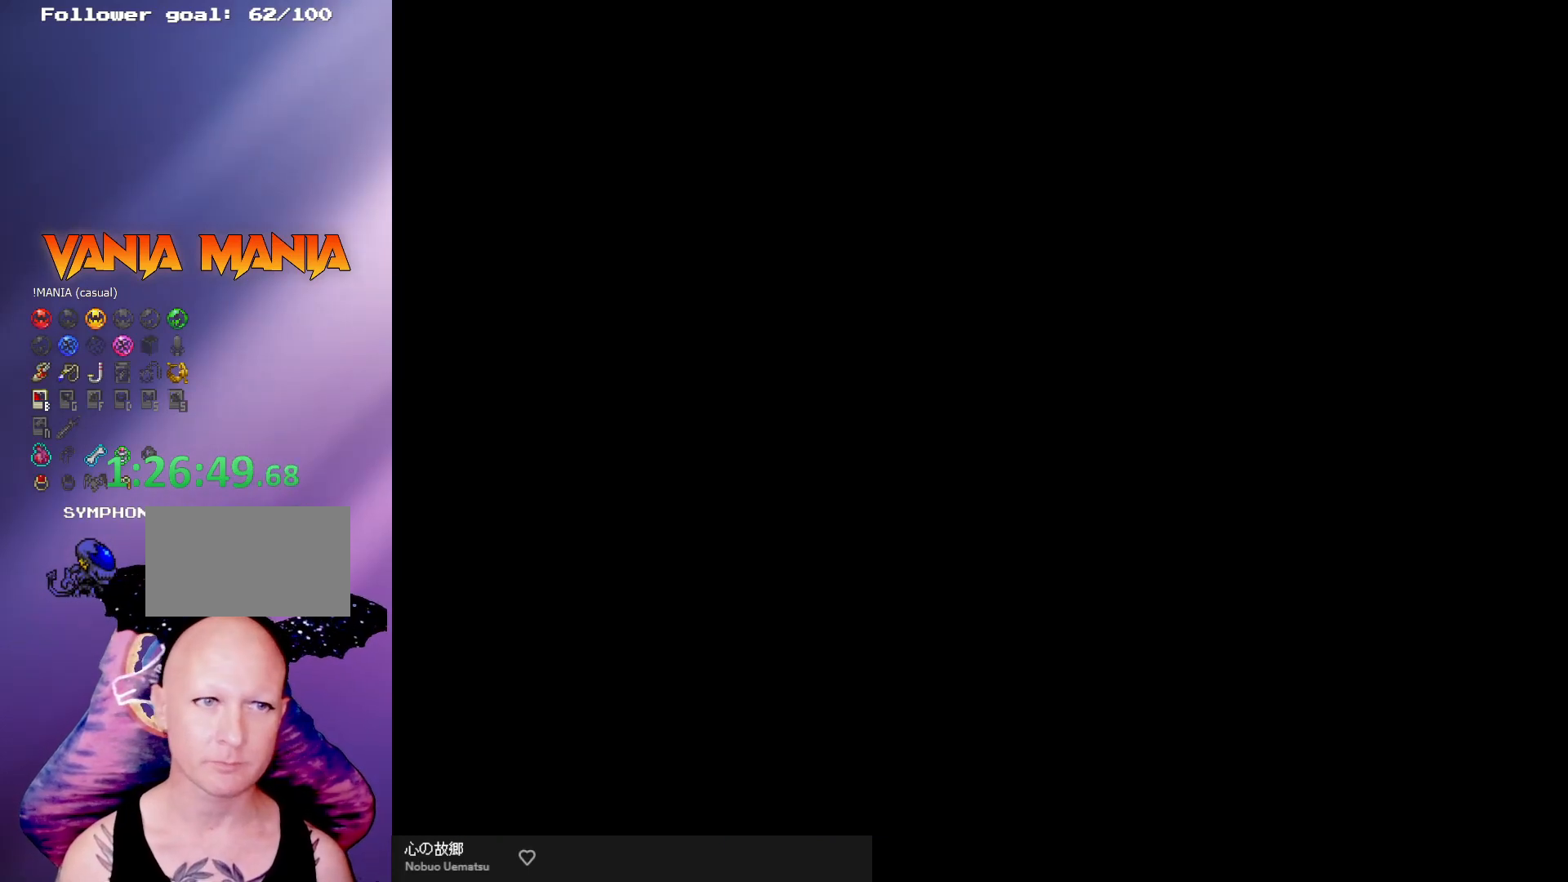
{"buttons": [], "left_stick": "left", "events": [[467, "left_stick", "left"]]}